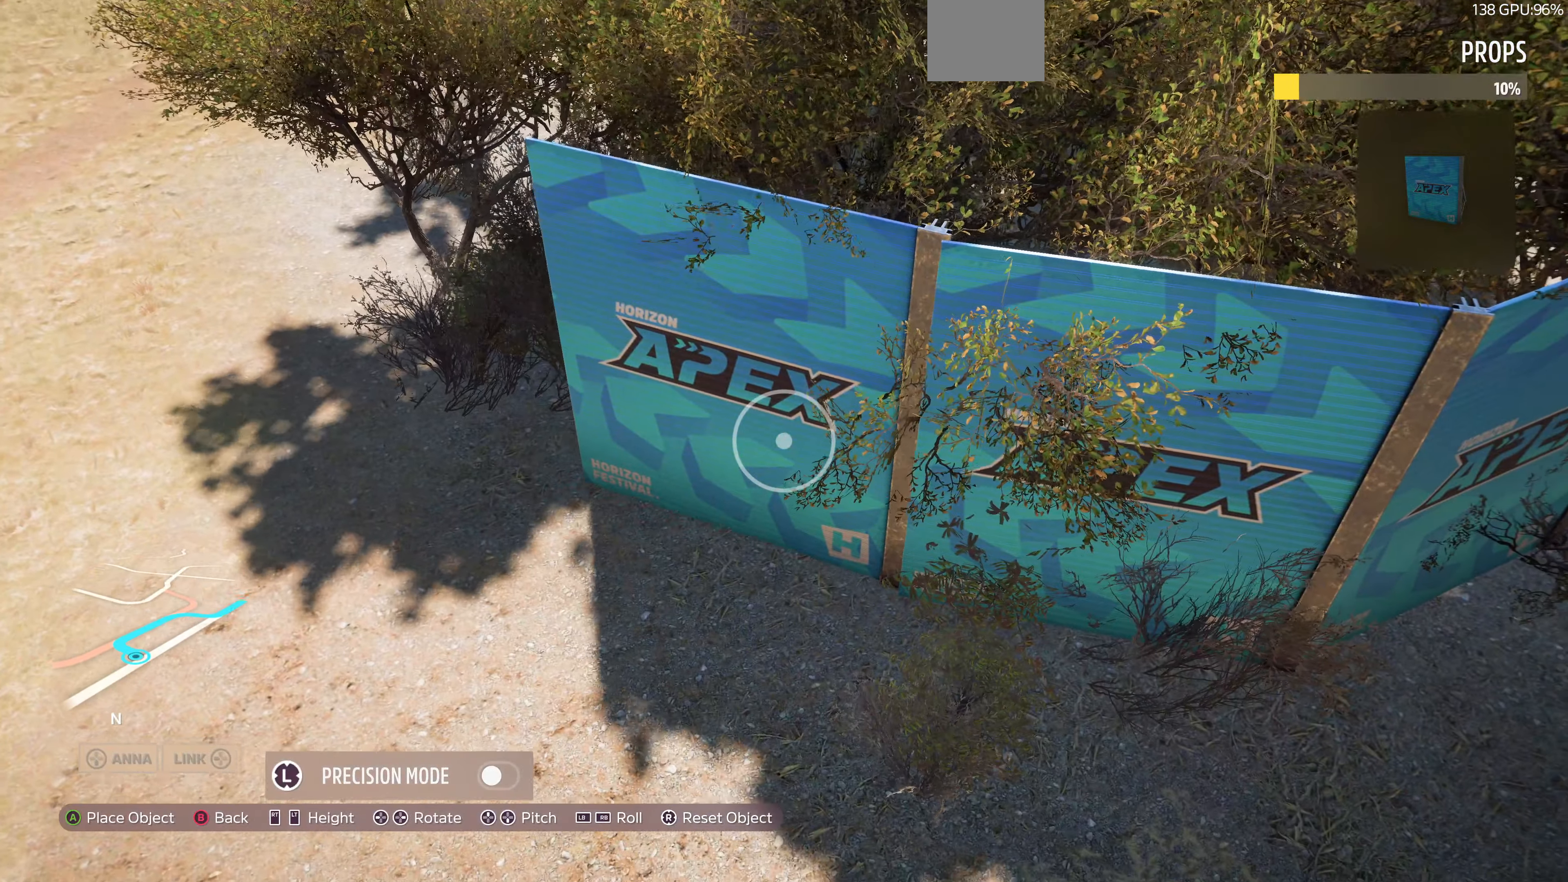
Gameplay with a controller (PlayStation layout); each line is a JSON object with the inputs held at the frame after it. "events" lists button and stick changes between this image and that frame as [ms after this image, input, new state], when the widget could be followed in between.
{"buttons": [], "left_stick": "center", "right_stick": "center", "events": [[33, "left_stick", "center"], [267, "left_stick", "down-left"], [400, "left_stick", "center"]]}
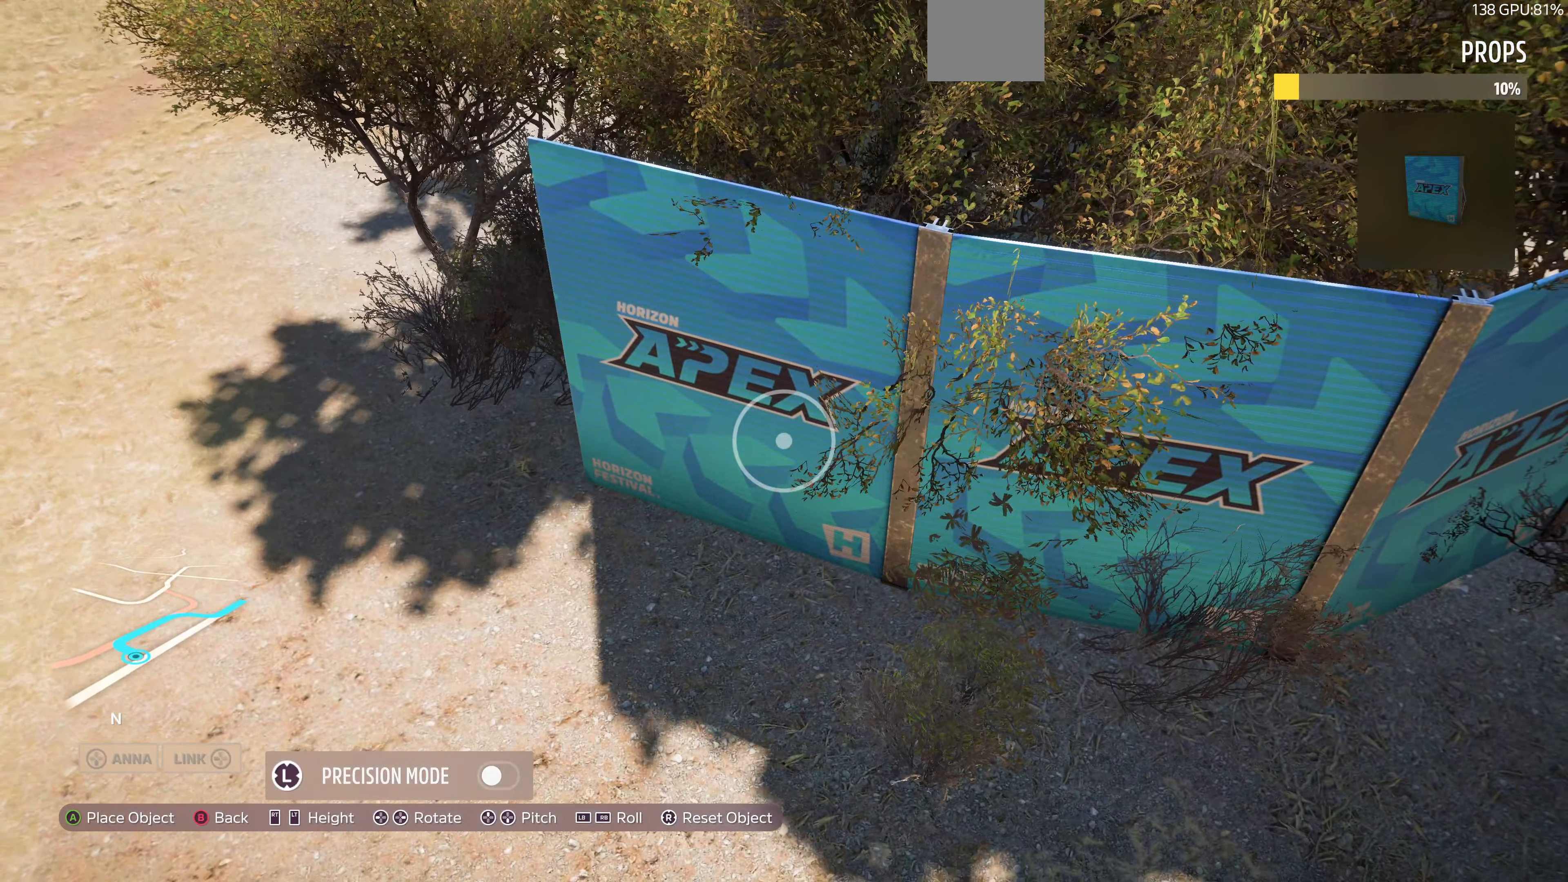
{"buttons": ["CROSS"], "left_stick": "center", "right_stick": "center", "events": [[100, "left_stick", "down-left"], [167, "left_stick", "center"], [467, "CROSS", "down"]]}
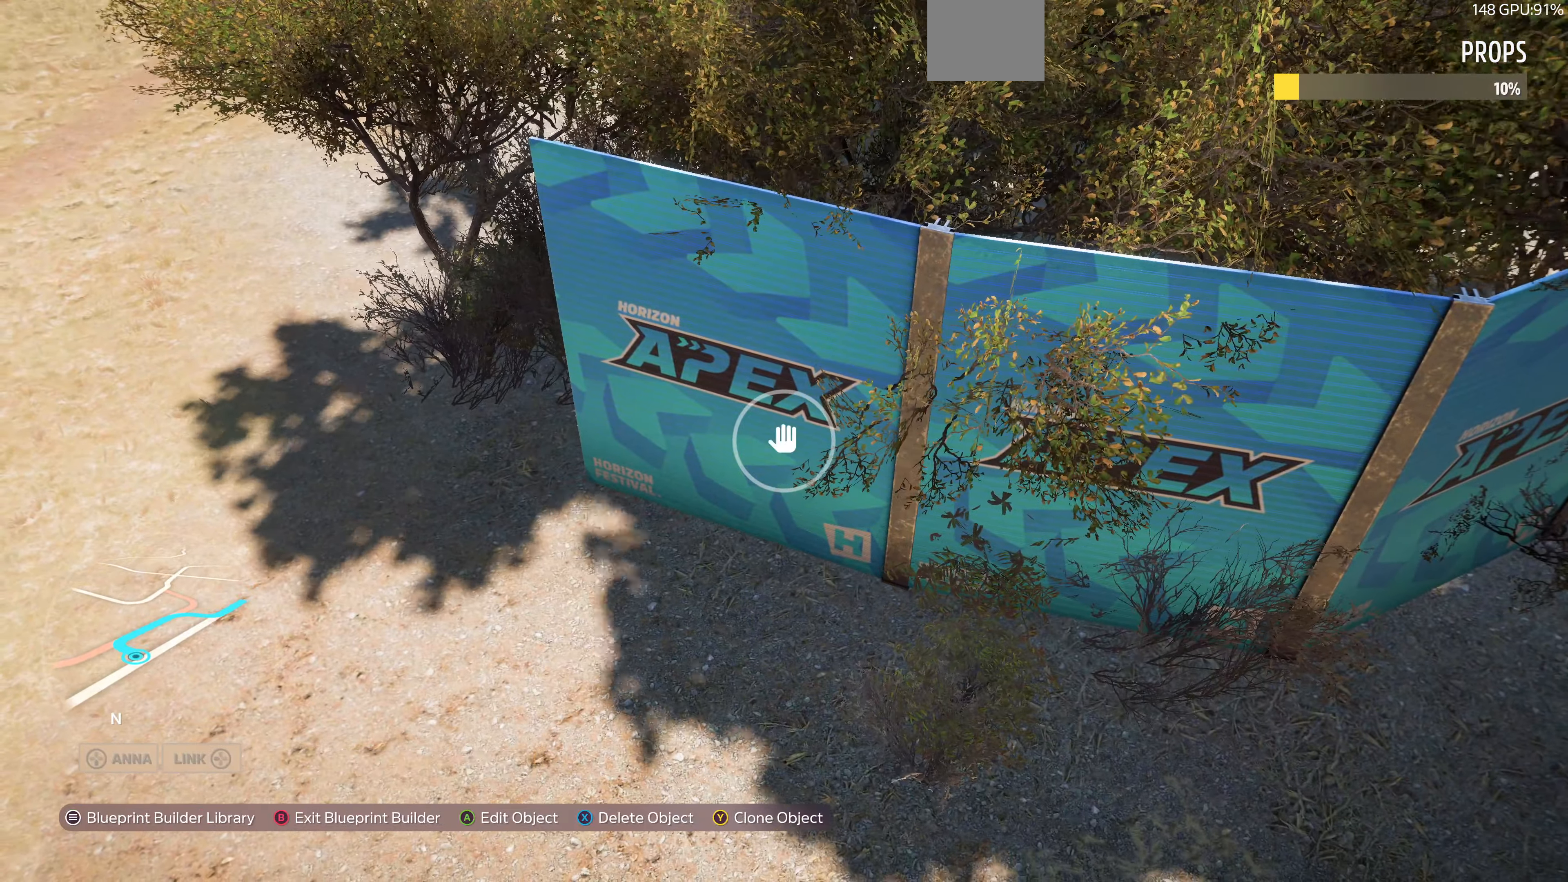
{"buttons": [], "left_stick": "up-left", "right_stick": "center", "events": [[67, "CROSS", "up"], [200, "left_stick", "up-left"], [233, "TRIANGLE", "down"], [333, "TRIANGLE", "up"]]}
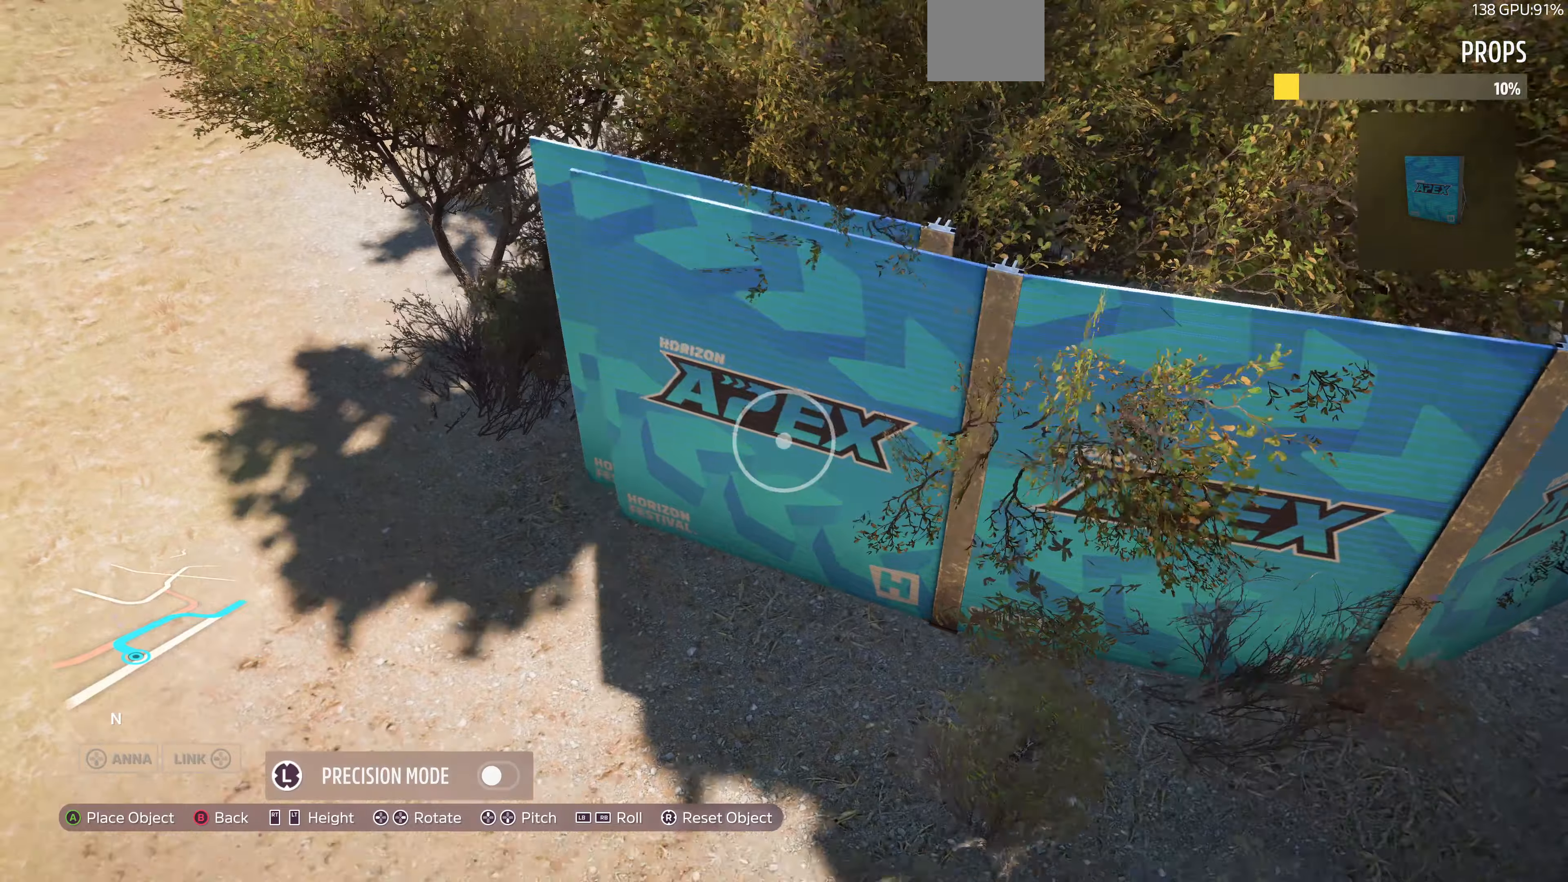
{"buttons": [], "left_stick": "center", "right_stick": "center", "events": [[200, "left_stick", "left"], [366, "left_stick", "center"]]}
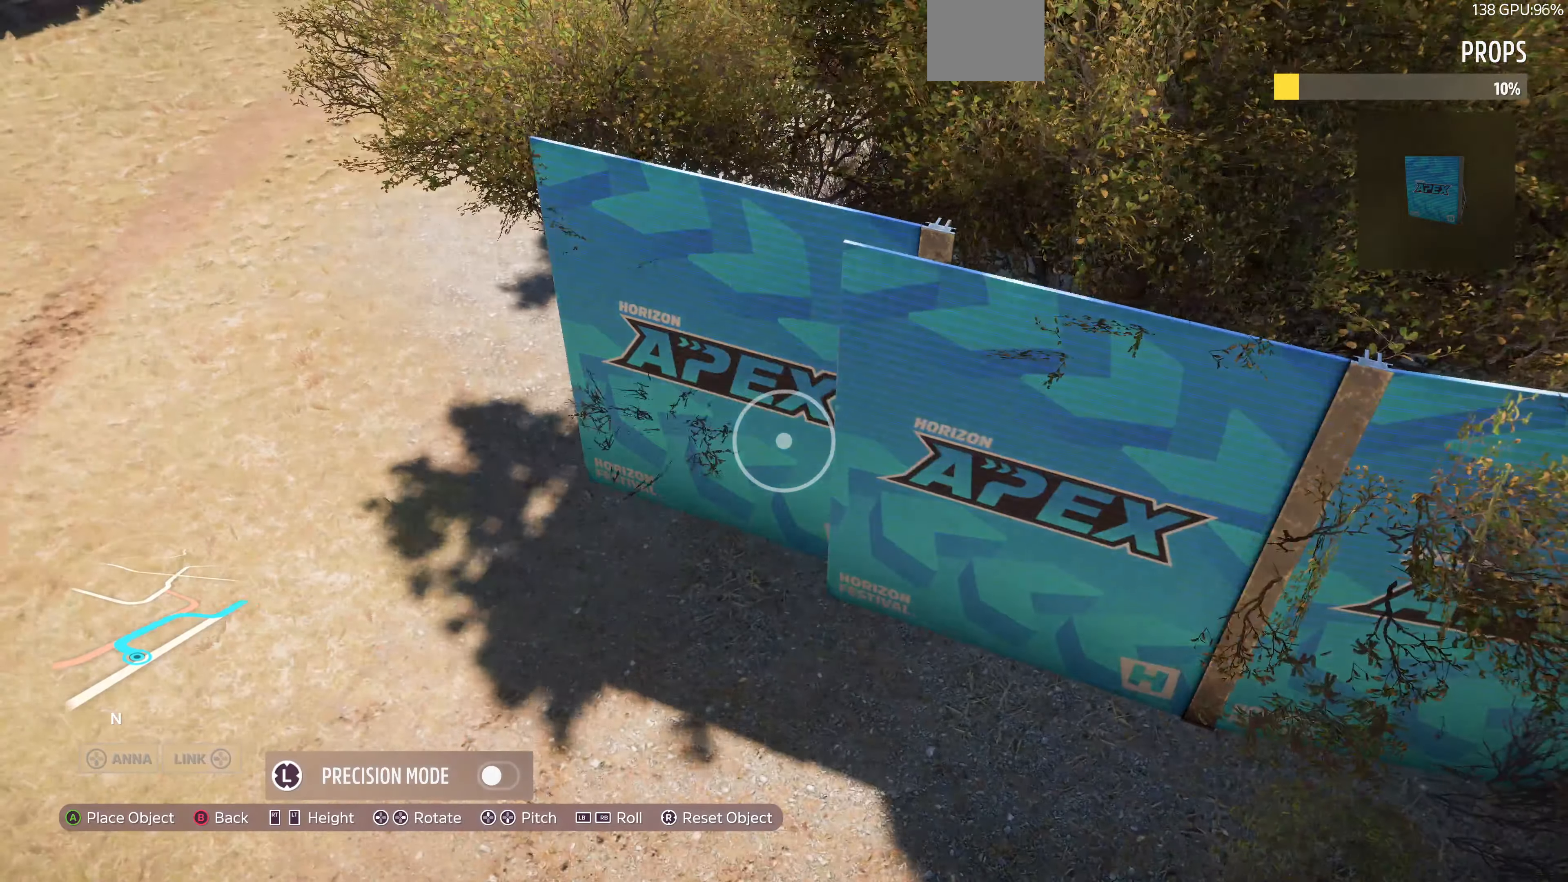
{"buttons": ["DPAD_RIGHT"], "left_stick": "center", "right_stick": "center", "events": [[66, "DPAD_RIGHT", "down"], [233, "DPAD_RIGHT", "up"], [333, "DPAD_RIGHT", "down"]]}
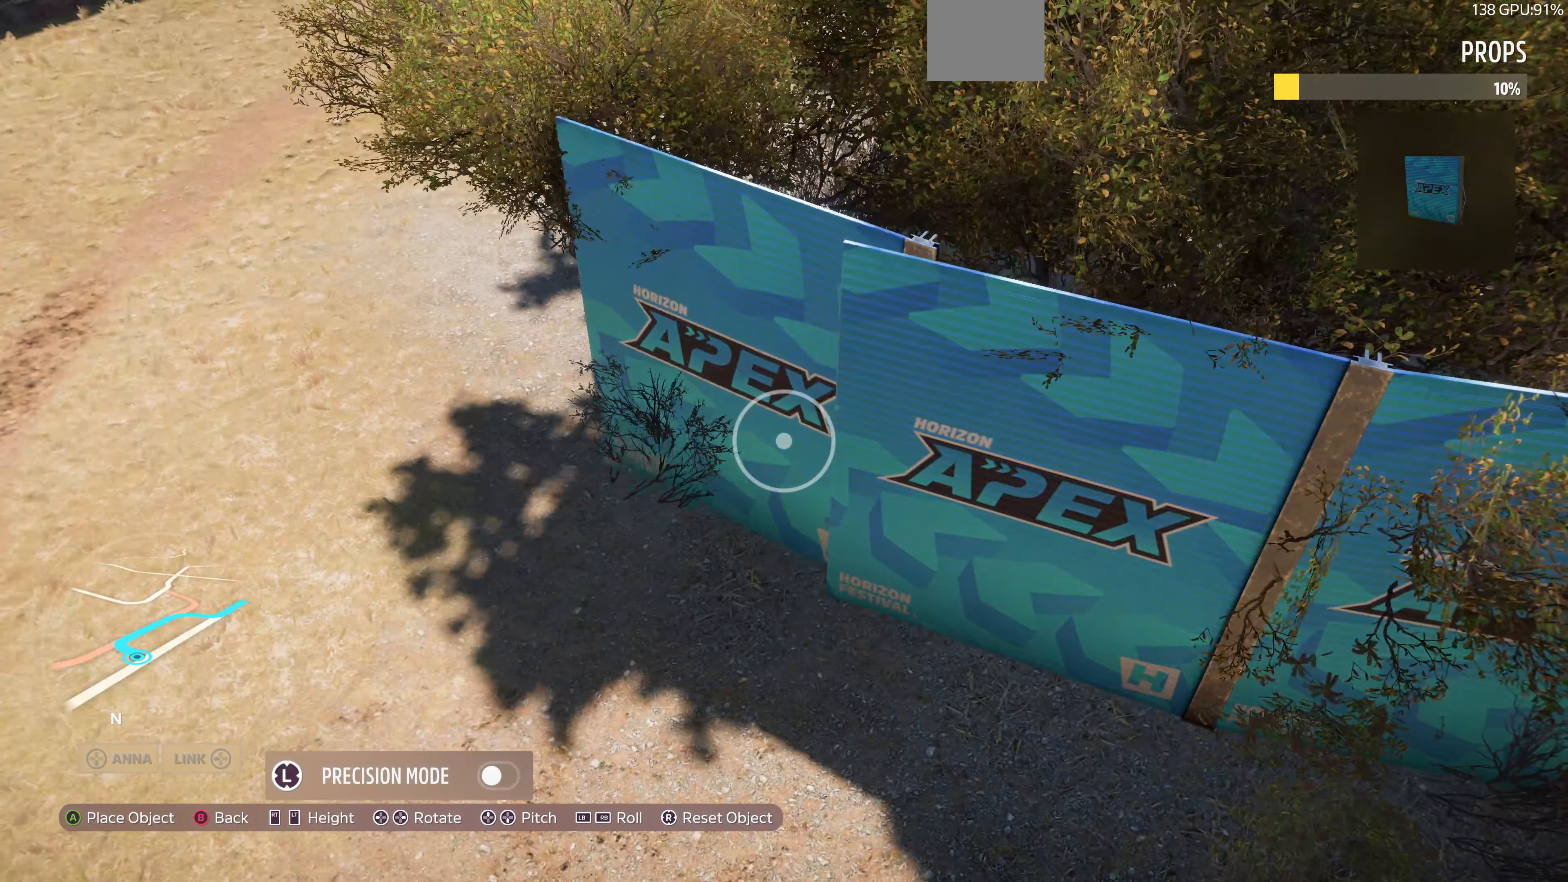
{"buttons": [], "left_stick": "center", "right_stick": "center", "events": [[66, "DPAD_RIGHT", "up"], [300, "DPAD_RIGHT", "down"], [500, "DPAD_RIGHT", "up"]]}
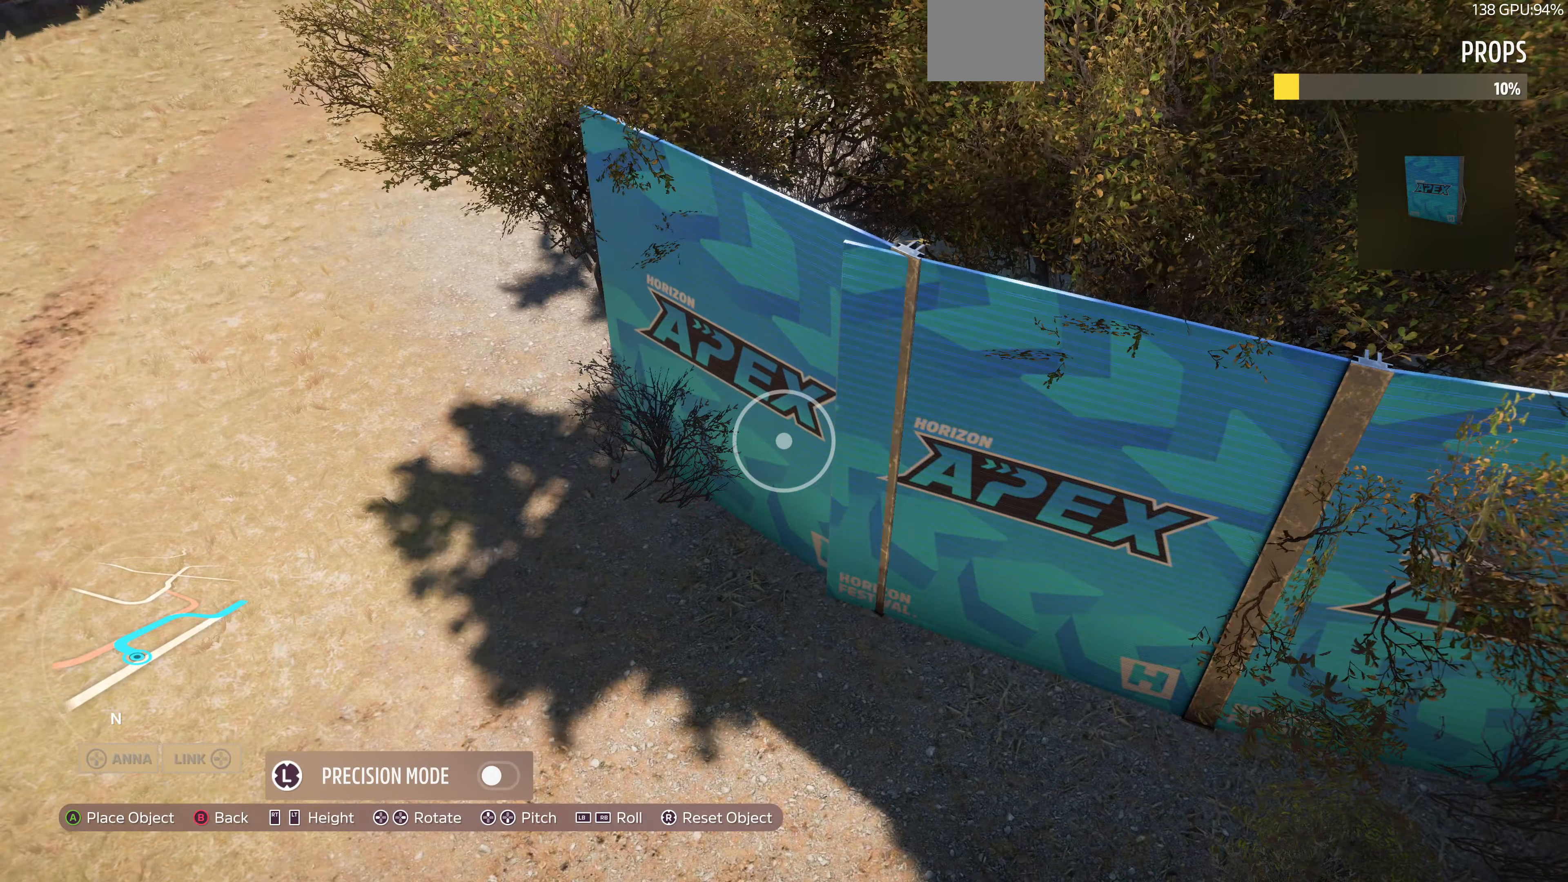
{"buttons": [], "left_stick": "center", "right_stick": "center", "events": [[233, "left_stick", "up-left"], [433, "left_stick", "center"]]}
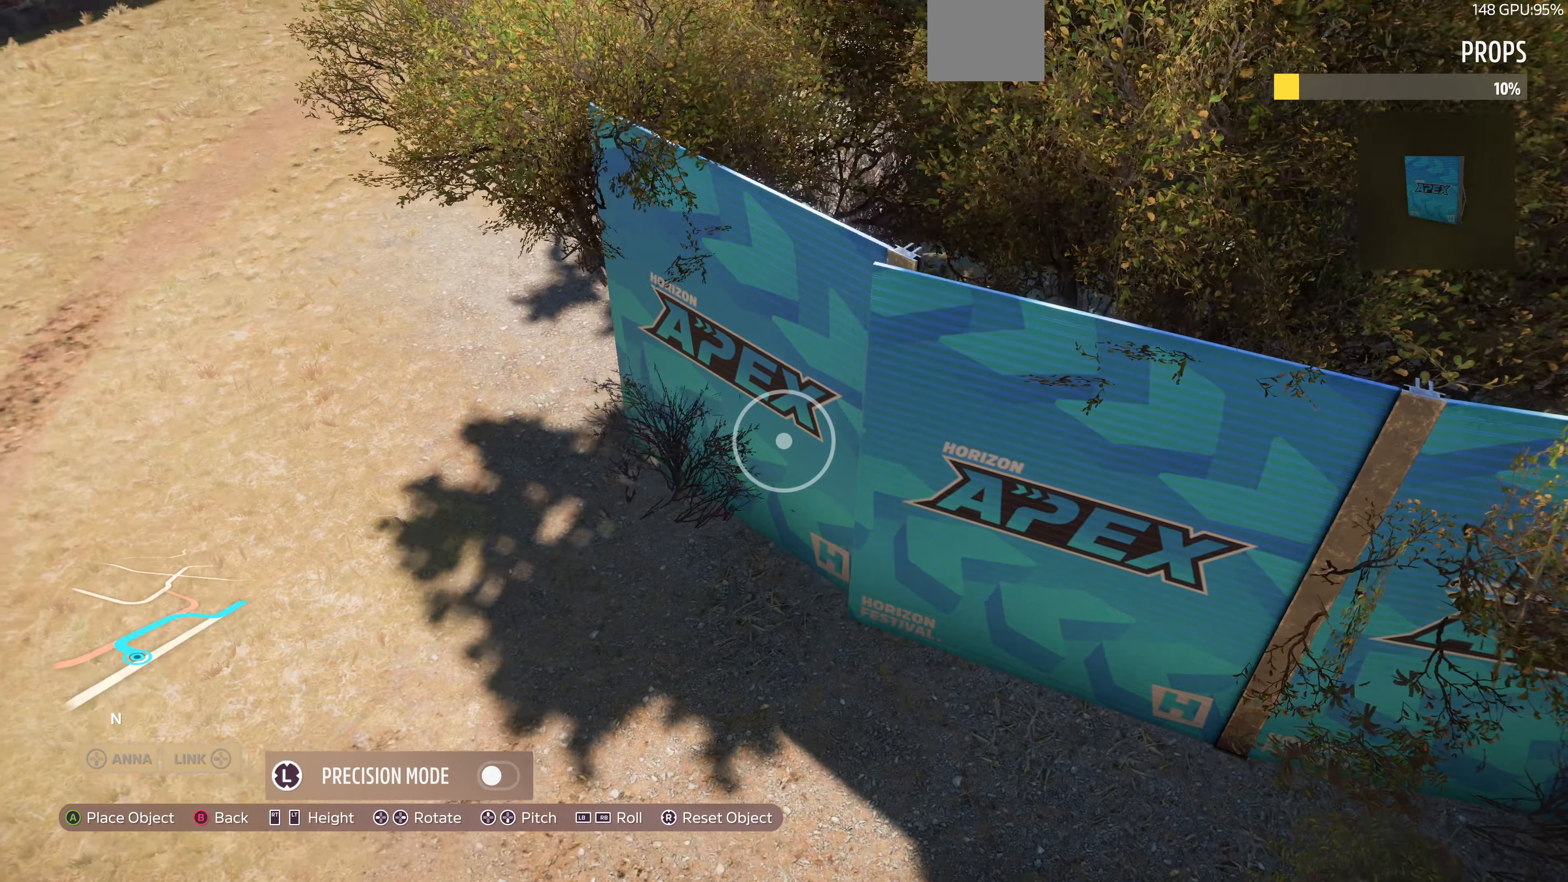
{"buttons": [], "left_stick": "up-left", "right_stick": "center", "events": [[100, "left_stick", "down"], [233, "left_stick", "center"], [366, "left_stick", "up-left"]]}
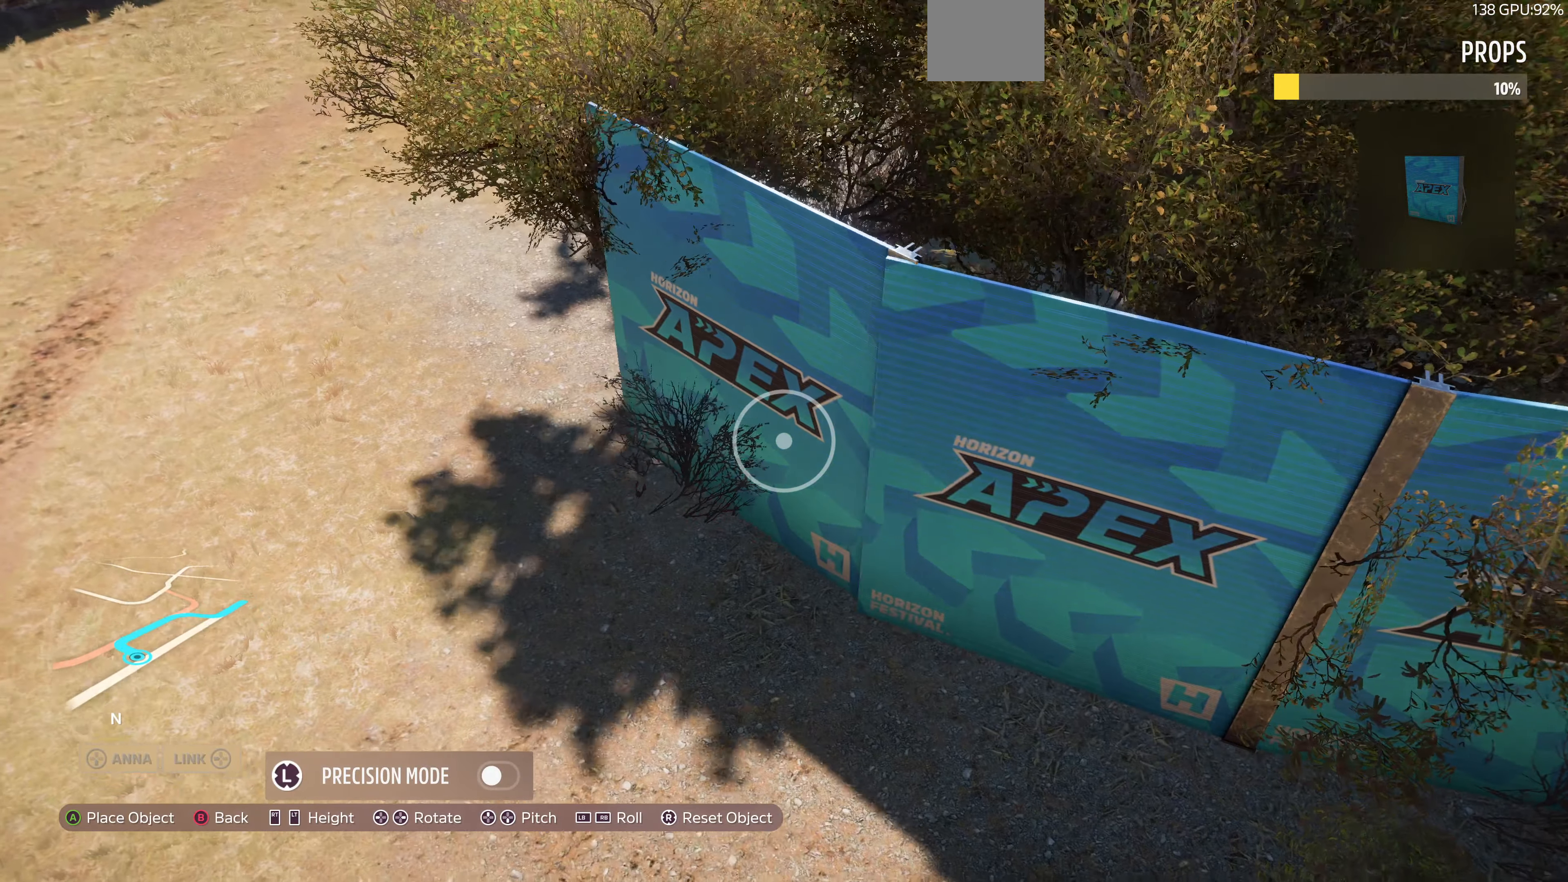
{"buttons": ["DPAD_RIGHT"], "left_stick": "center", "right_stick": "center", "events": [[66, "left_stick", "center"], [166, "DPAD_RIGHT", "down"], [333, "DPAD_RIGHT", "up"], [466, "DPAD_RIGHT", "down"]]}
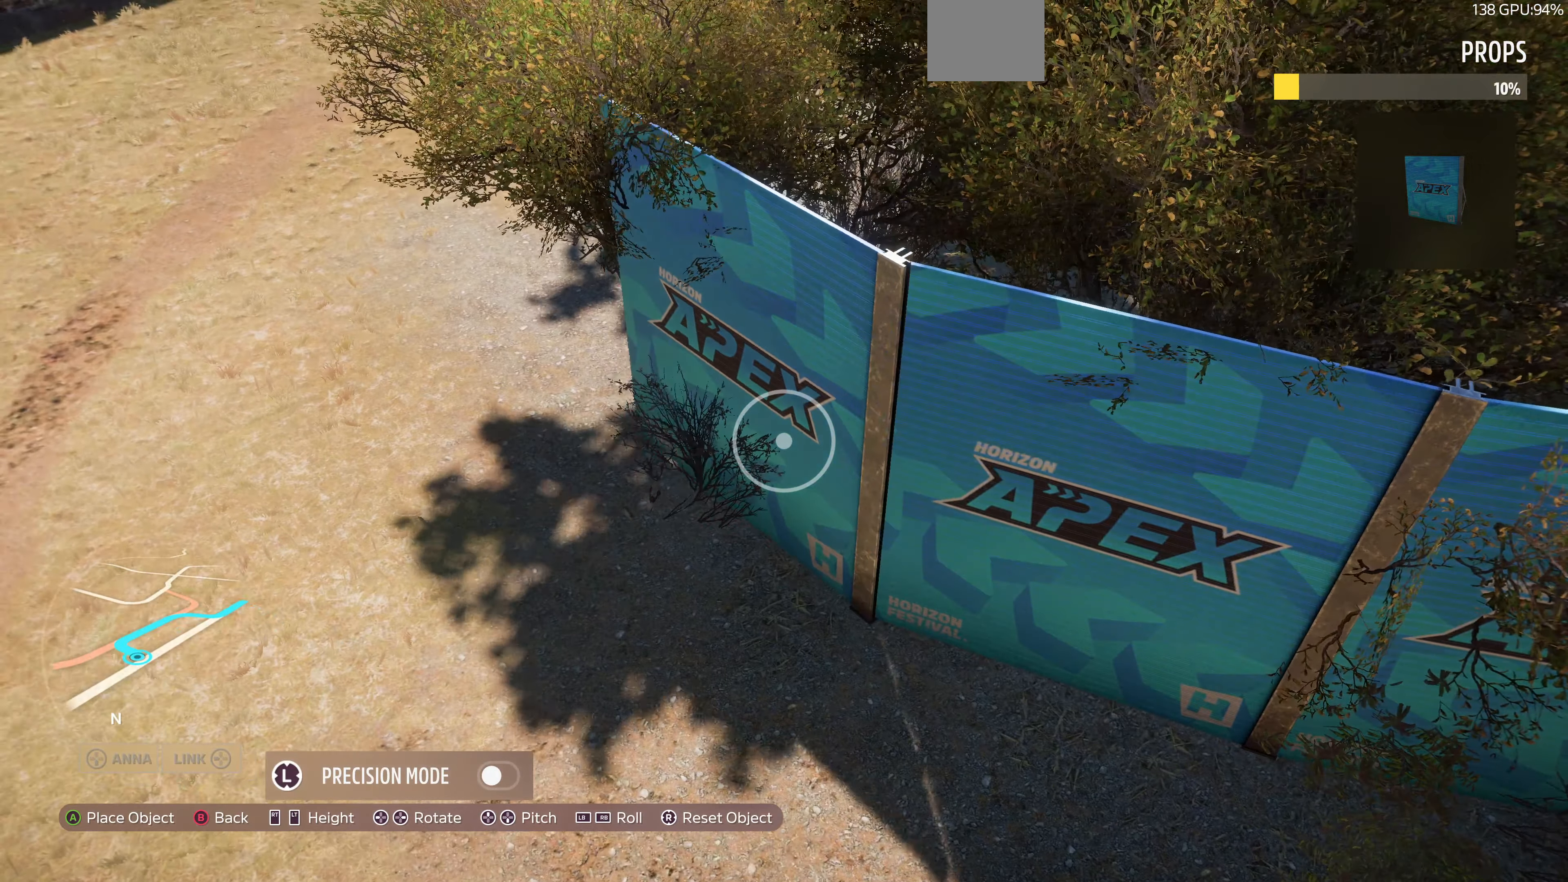
{"buttons": [], "left_stick": "center", "right_stick": "center", "events": [[100, "DPAD_RIGHT", "up"], [366, "left_stick", "up-right"], [466, "left_stick", "center"]]}
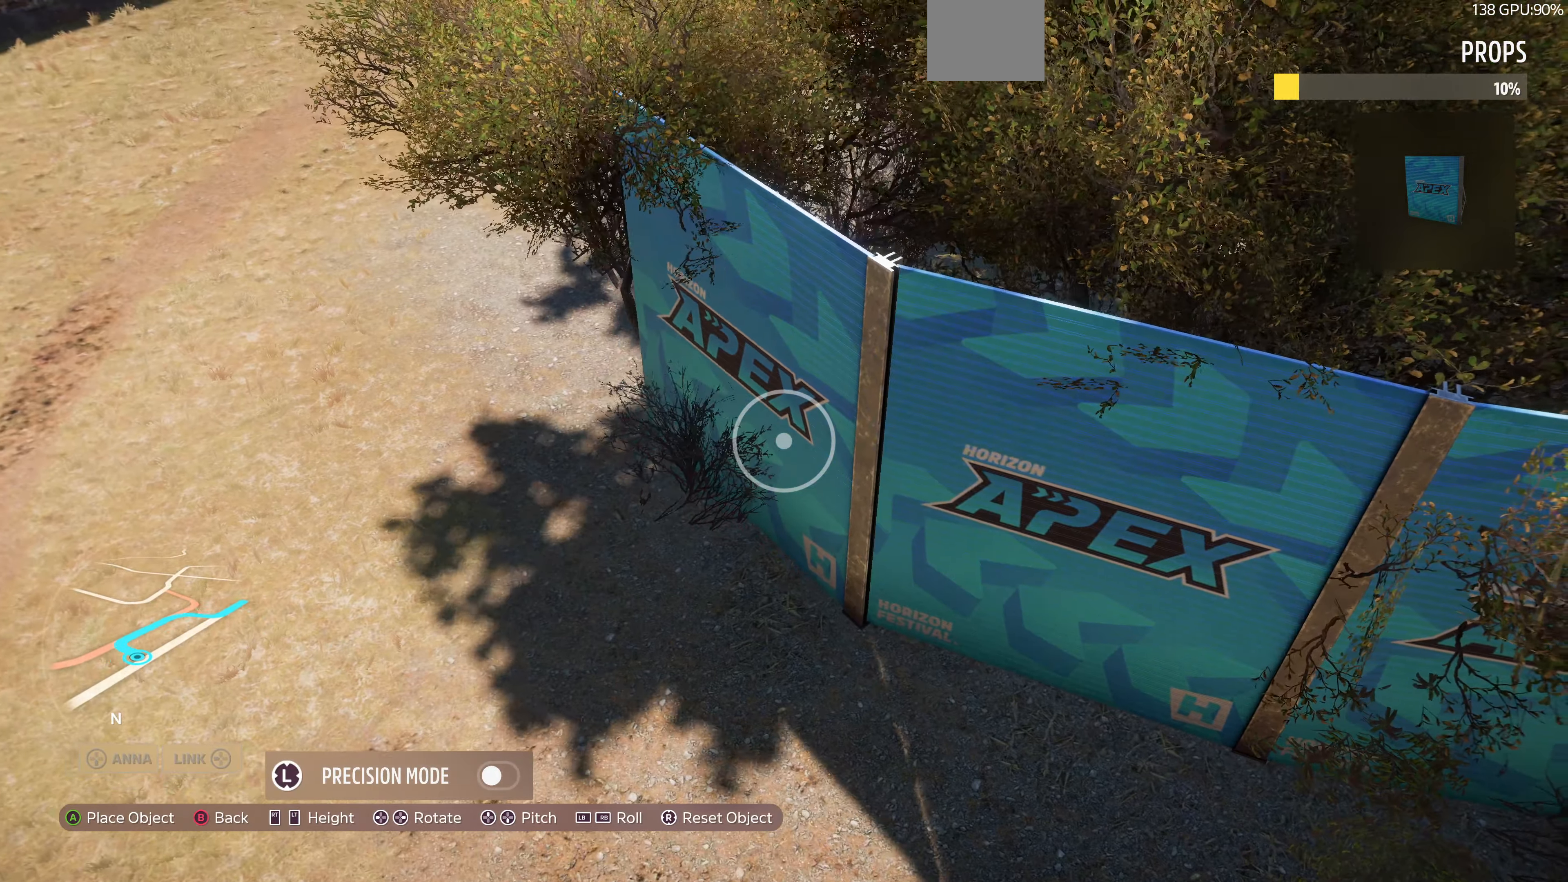
{"buttons": [], "left_stick": "center", "right_stick": "center", "events": [[166, "left_stick", "up-right"], [300, "left_stick", "center"]]}
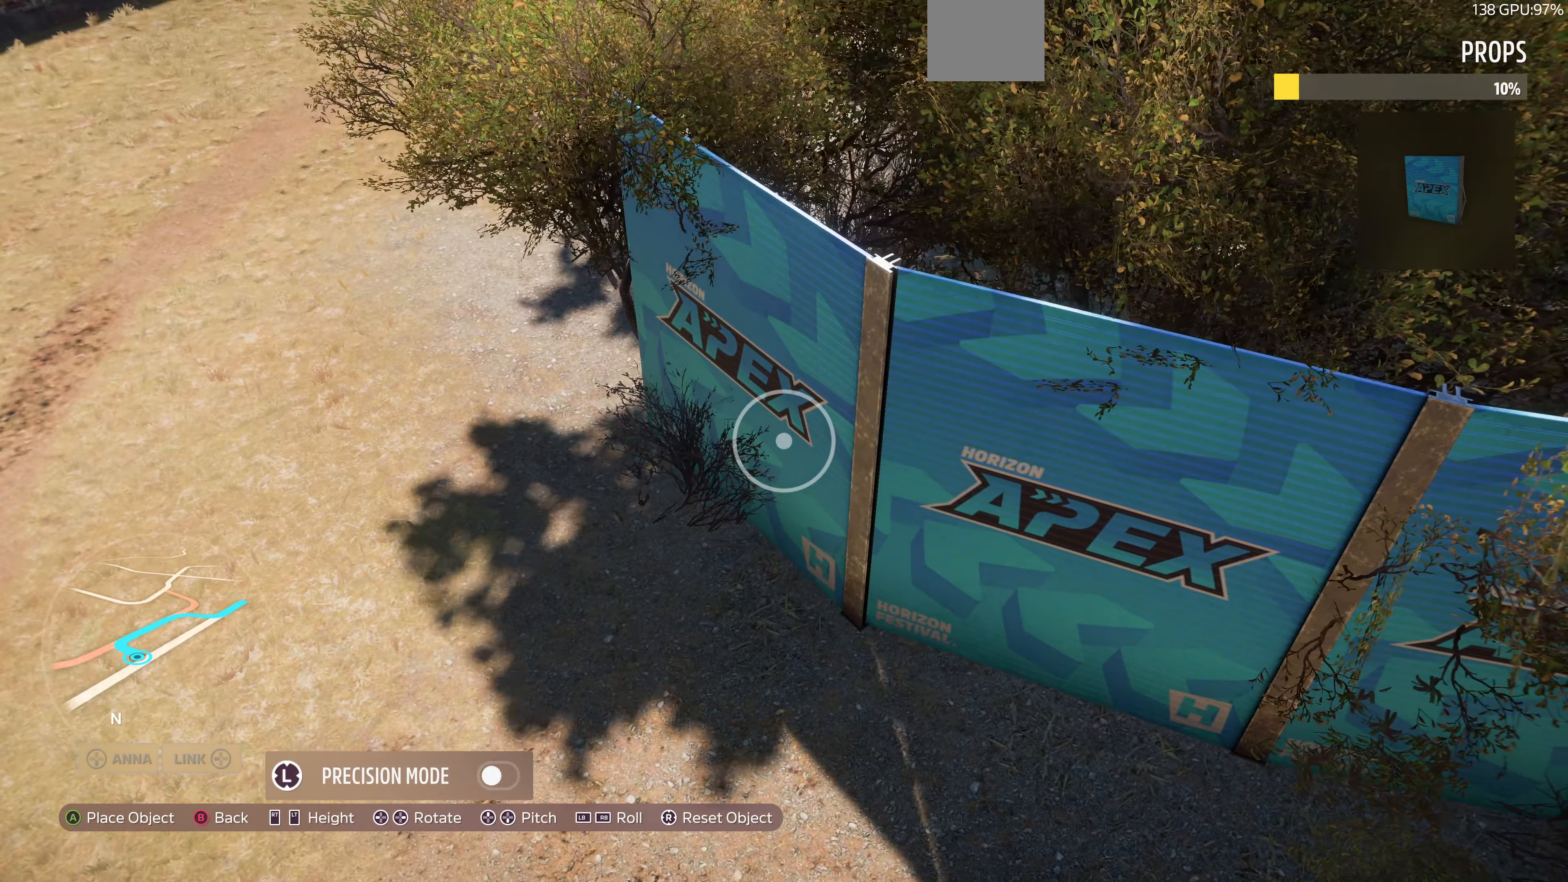
{"buttons": [], "left_stick": "center", "right_stick": "center", "events": [[200, "left_stick", "up"], [300, "left_stick", "center"]]}
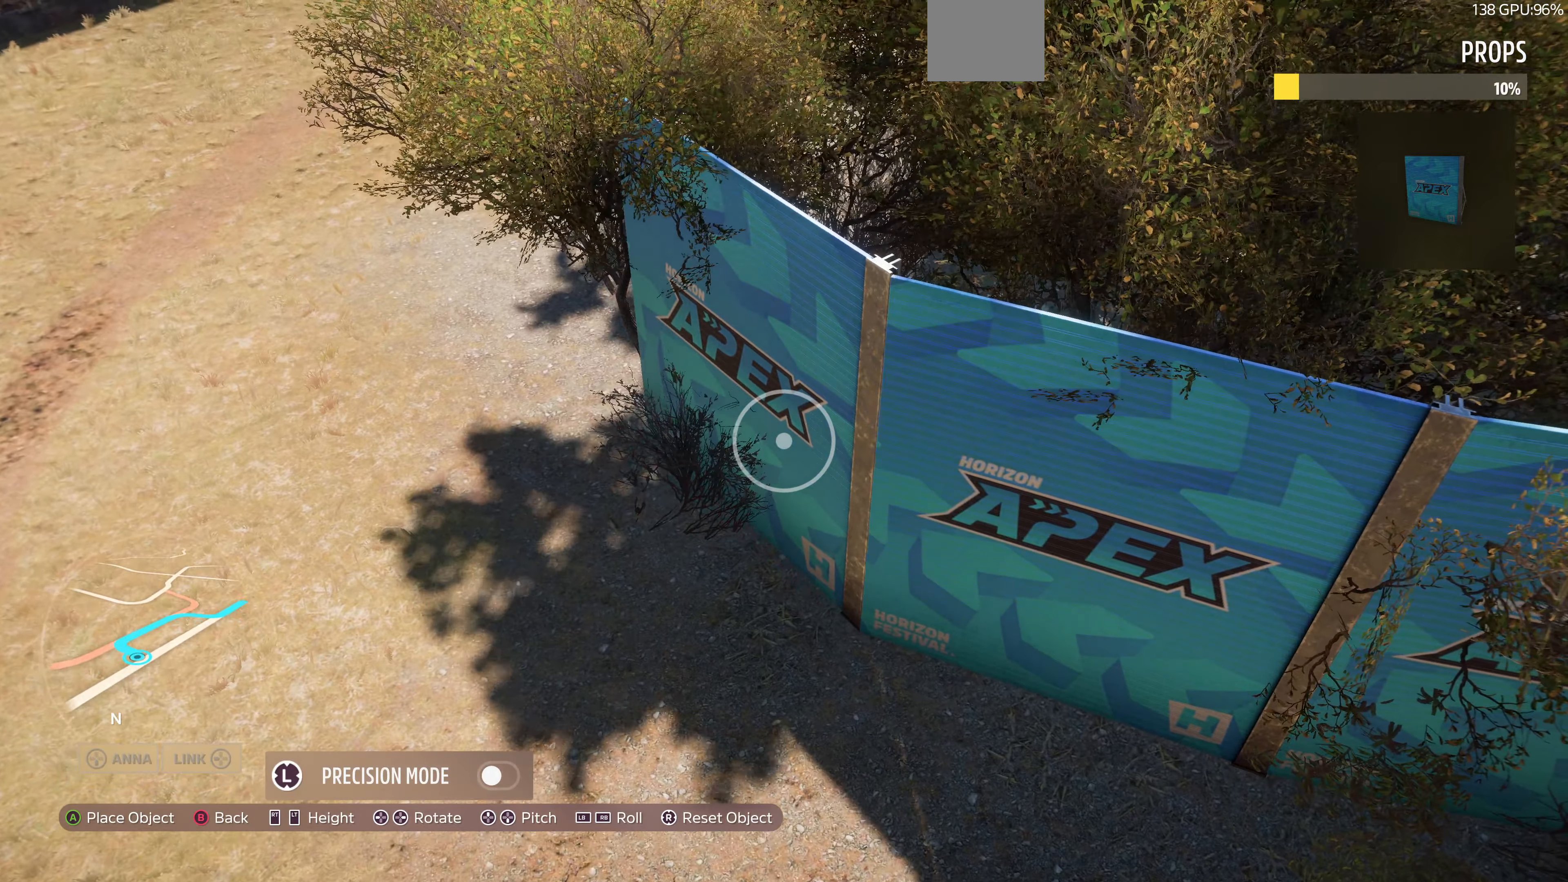
{"buttons": [], "left_stick": "center", "right_stick": "center", "events": [[100, "left_stick", "down-left"], [200, "left_stick", "center"], [366, "left_stick", "down"], [466, "left_stick", "center"]]}
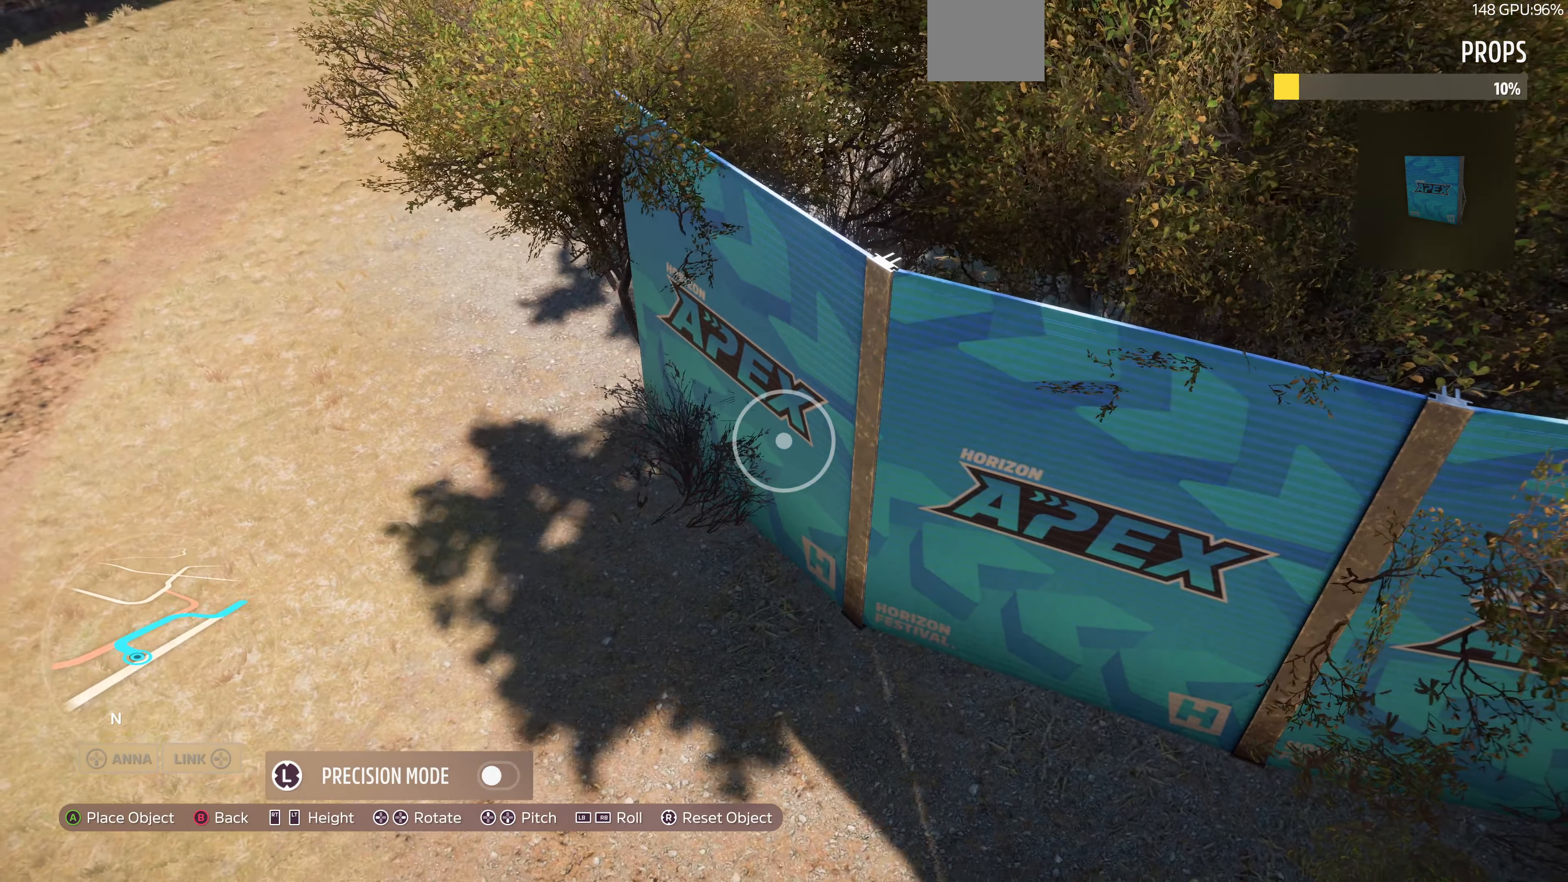
{"buttons": [], "left_stick": "center", "right_stick": "center", "events": [[300, "left_stick", "up-right"], [400, "left_stick", "center"]]}
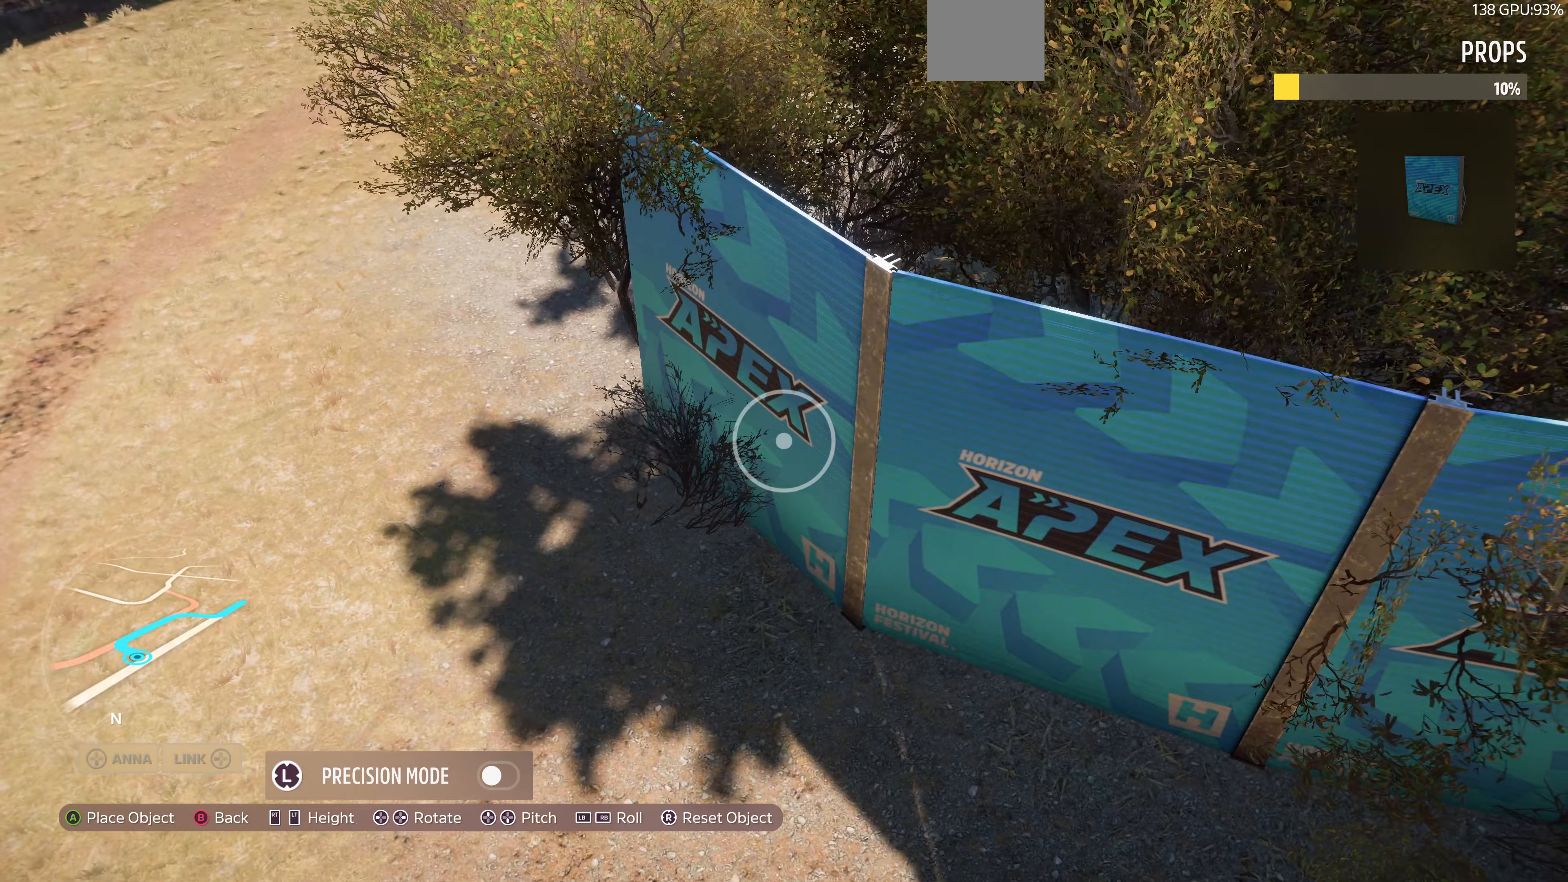
{"buttons": [], "left_stick": "up-left", "right_stick": "right", "events": [[34, "CROSS", "down"], [167, "CROSS", "up"], [334, "left_stick", "up-left"], [467, "right_stick", "right"]]}
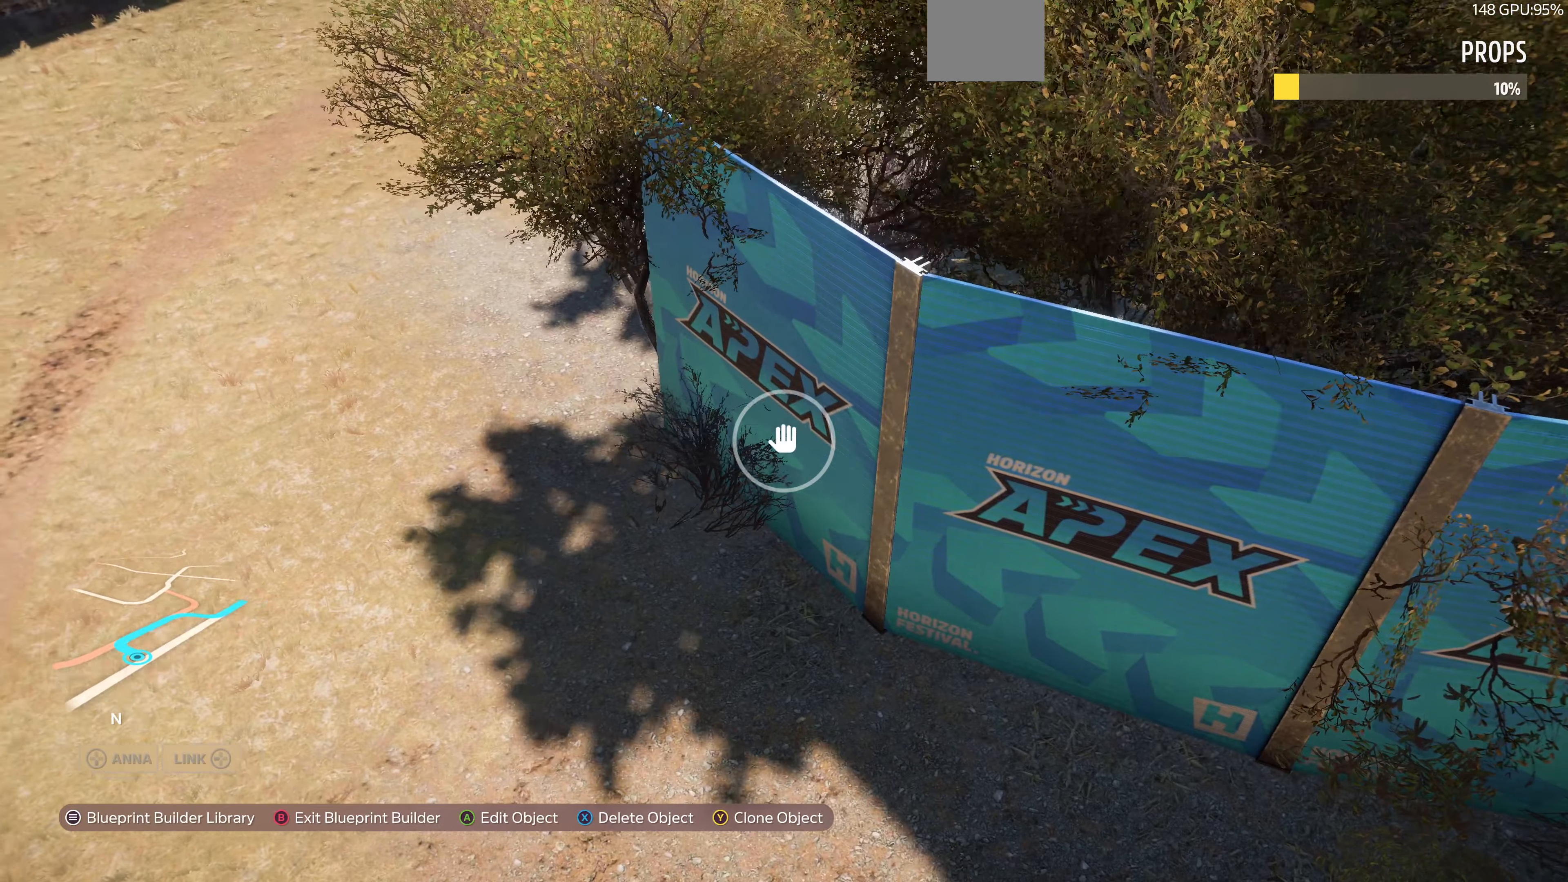
{"buttons": ["TRIANGLE"], "left_stick": "center", "right_stick": "center", "events": [[400, "left_stick", "center"], [434, "right_stick", "center"], [500, "TRIANGLE", "down"]]}
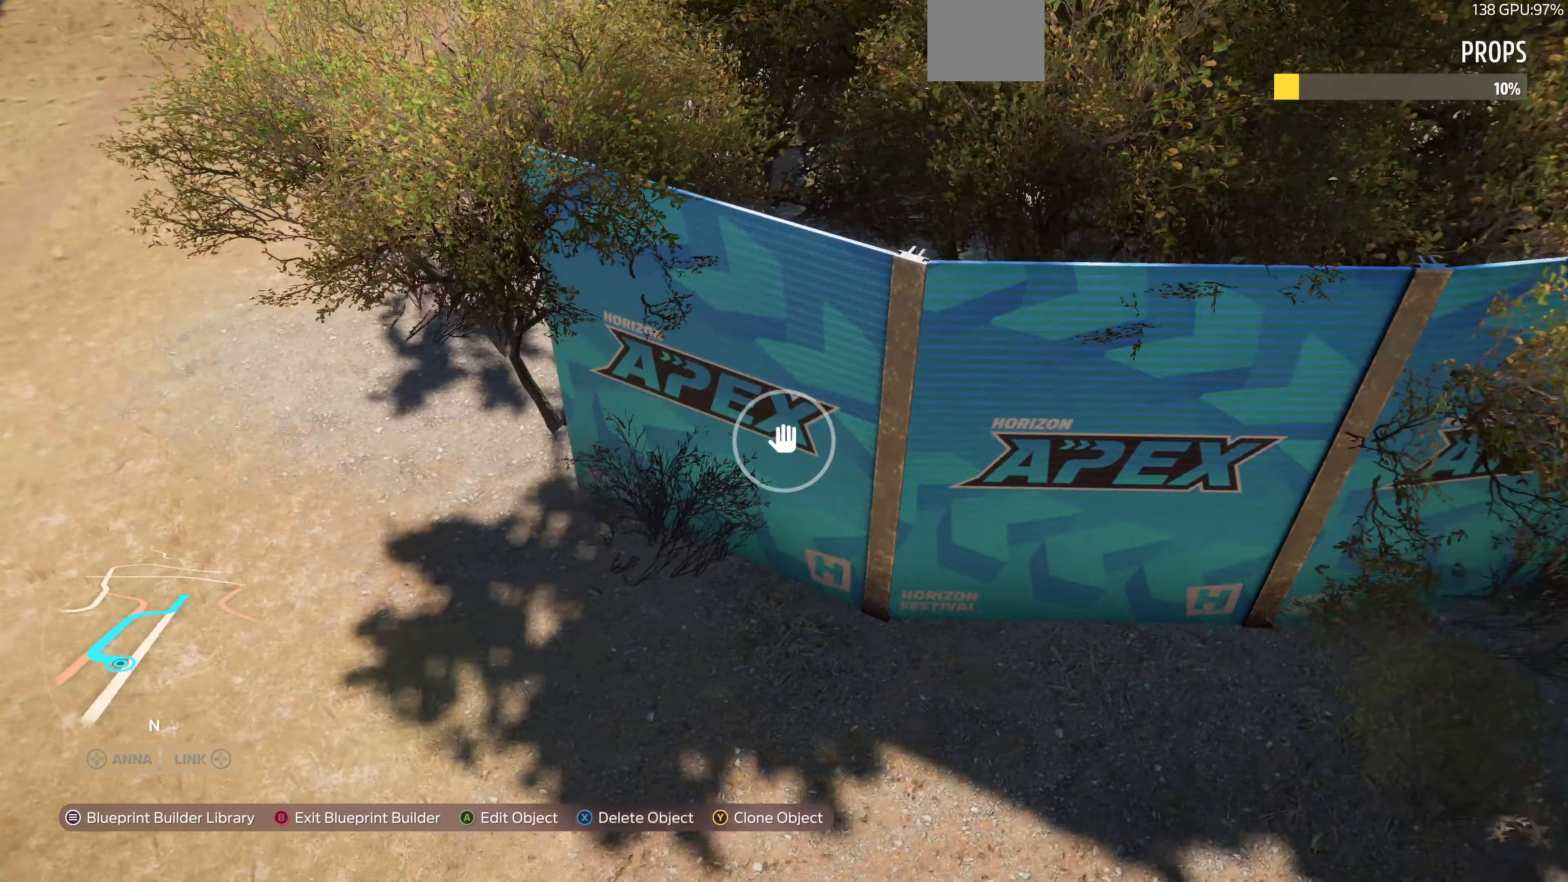
{"buttons": [], "left_stick": "up-left", "right_stick": "center", "events": [[34, "left_stick", "up-left"], [134, "TRIANGLE", "up"]]}
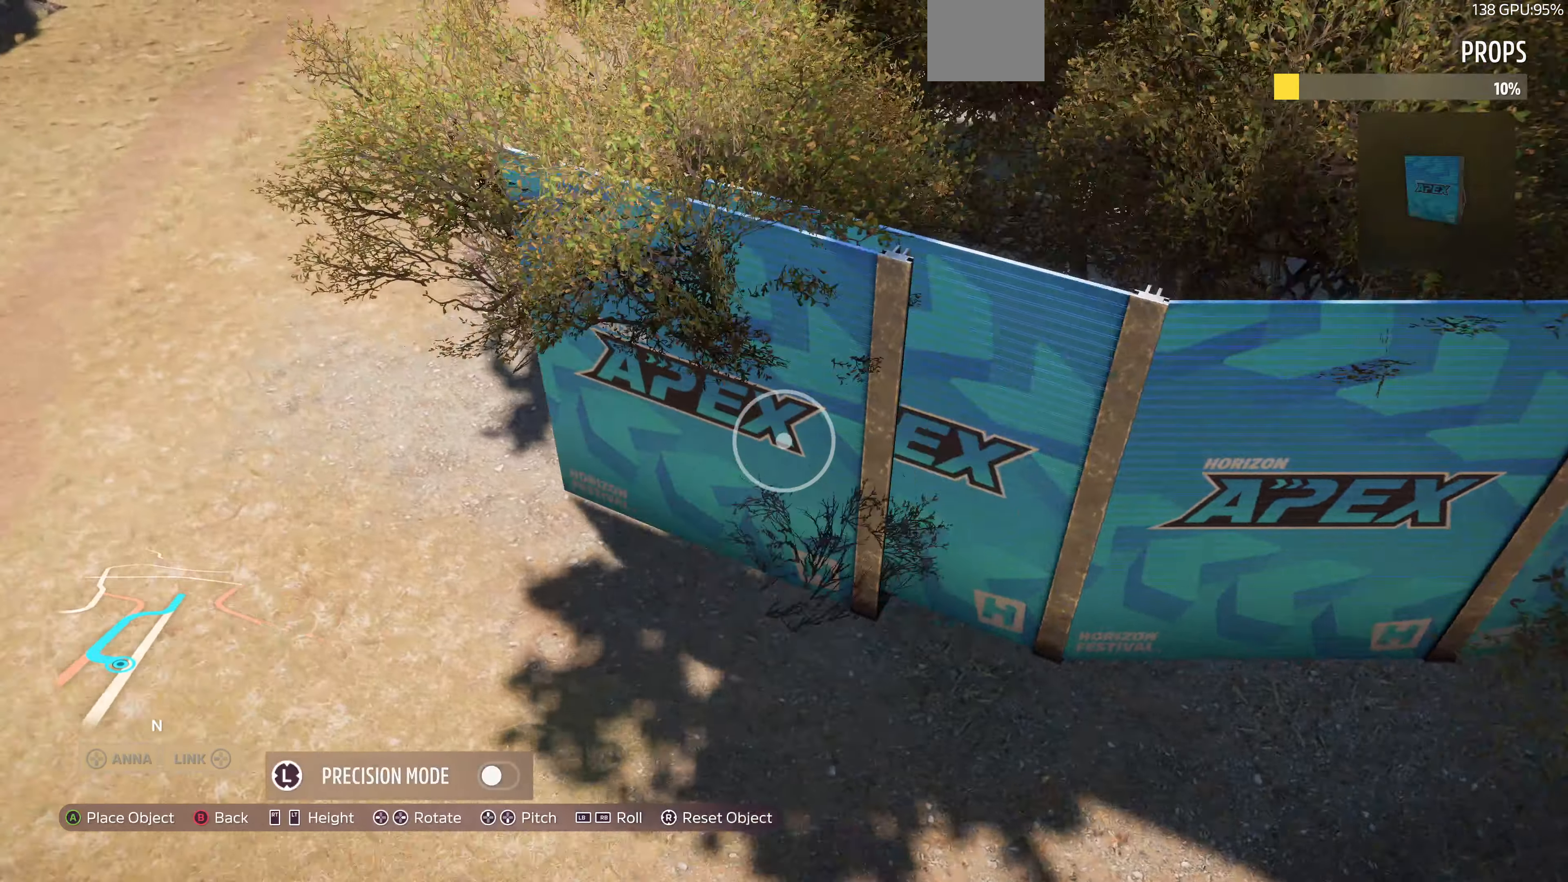
{"buttons": [], "left_stick": "center", "right_stick": "center", "events": [[167, "left_stick", "up"], [267, "left_stick", "center"]]}
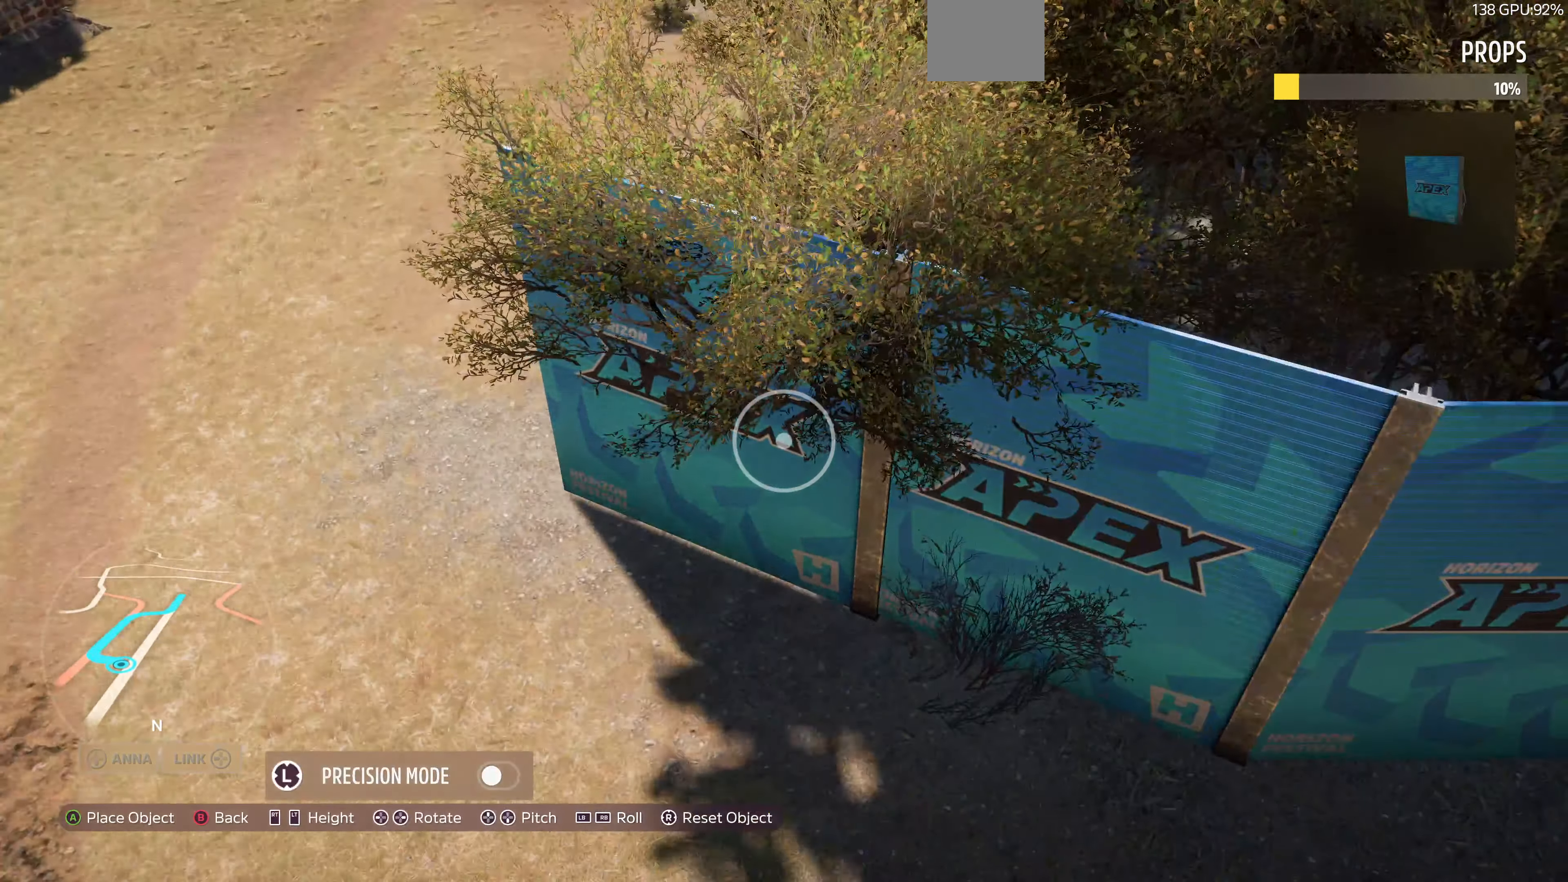
{"buttons": ["DPAD_RIGHT"], "left_stick": "center", "right_stick": "center", "events": [[67, "DPAD_RIGHT", "down"]]}
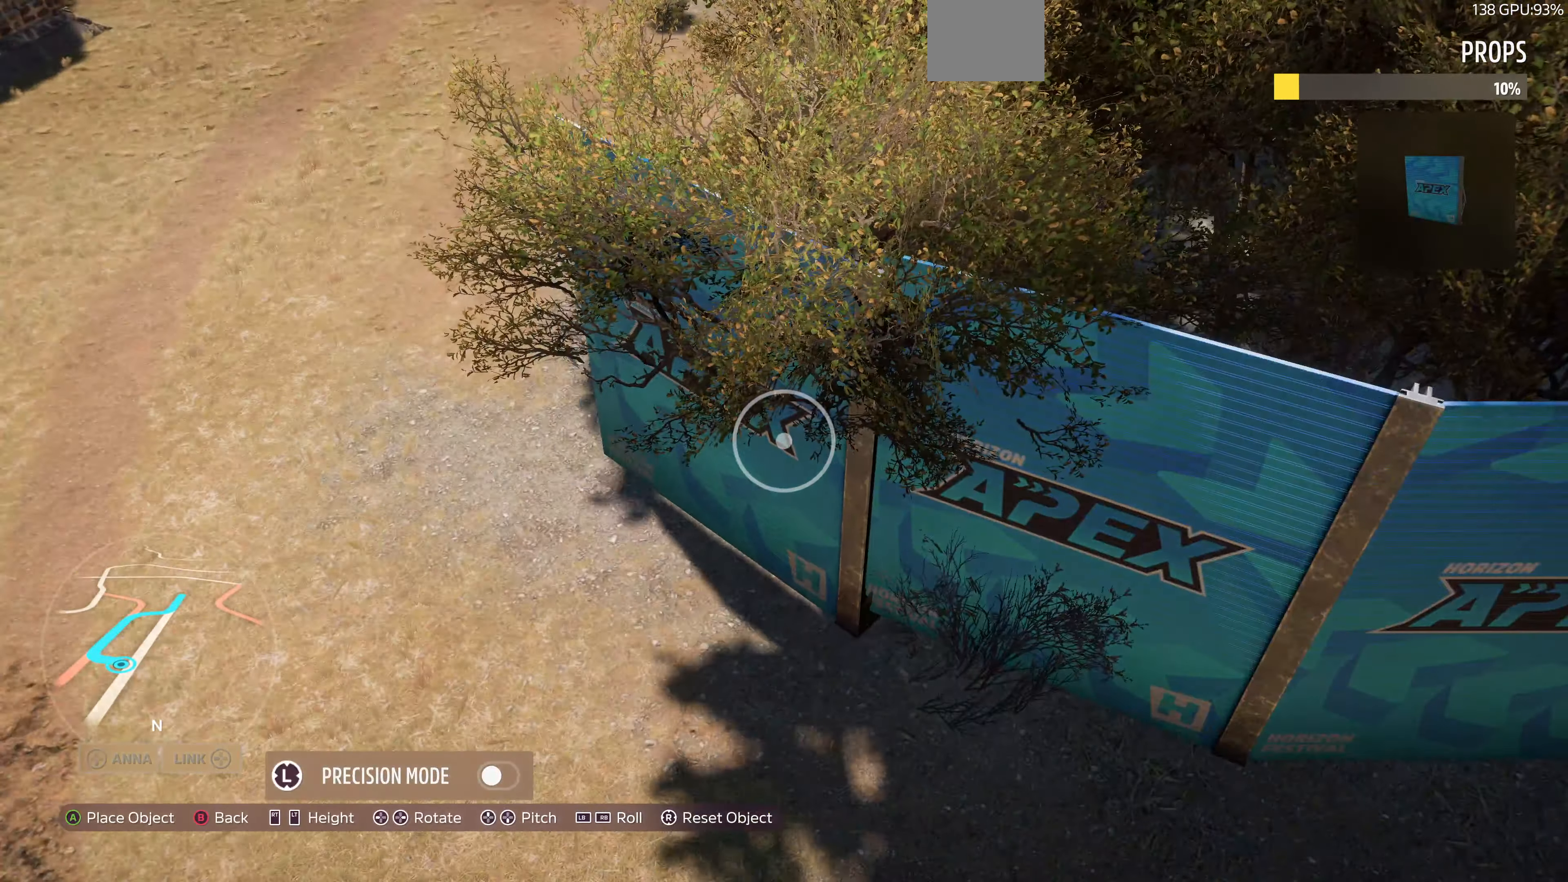
{"buttons": [], "left_stick": "center", "right_stick": "center", "events": [[367, "DPAD_RIGHT", "up"]]}
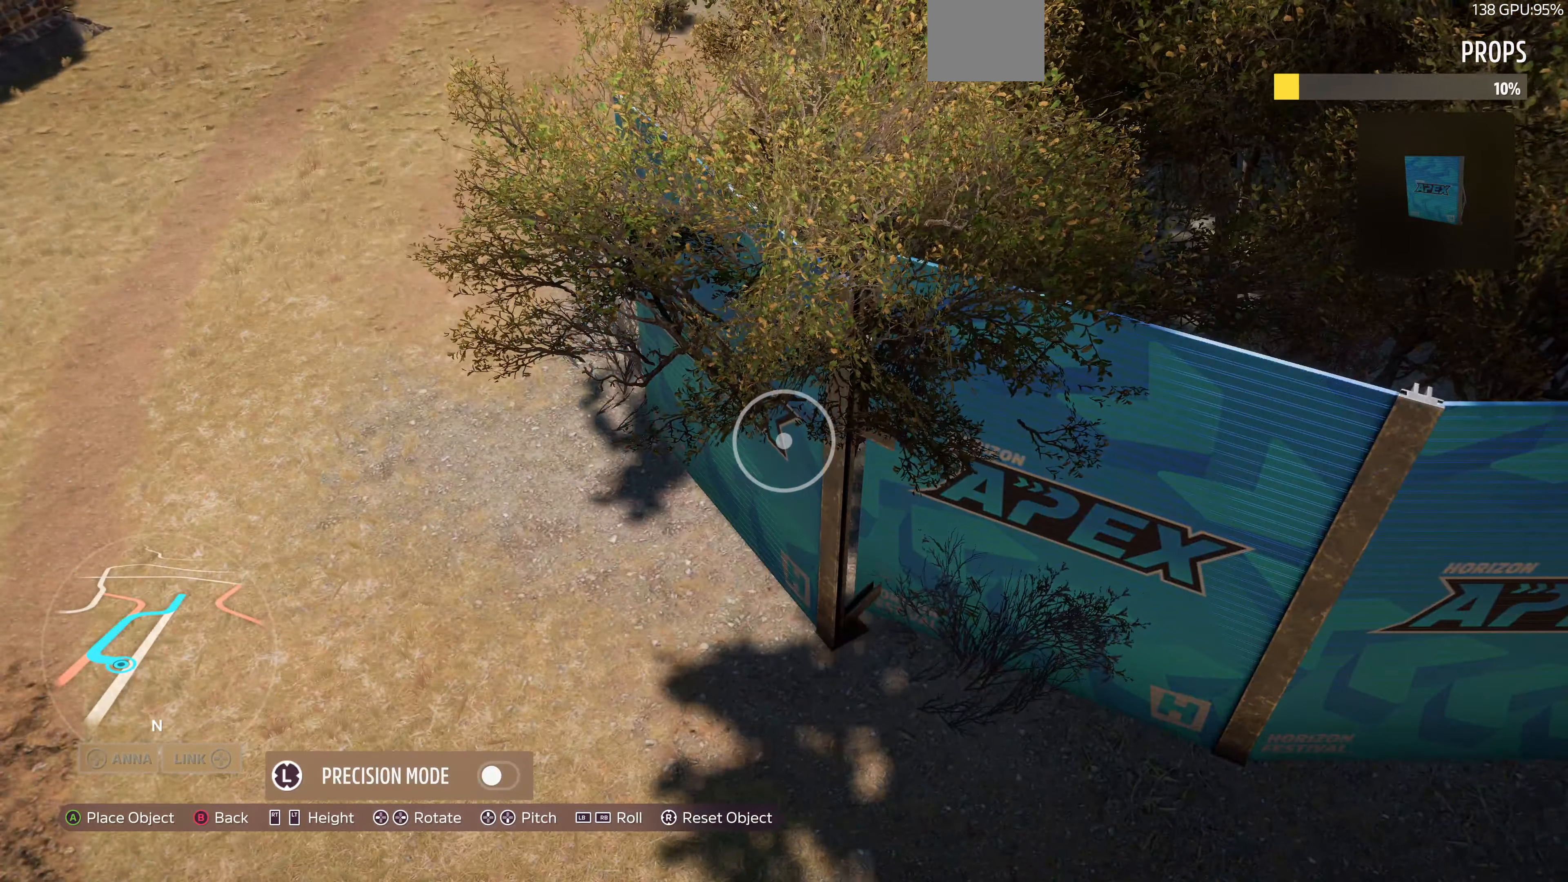
{"buttons": [], "left_stick": "up-right", "right_stick": "center", "events": [[34, "DPAD_RIGHT", "down"], [234, "DPAD_RIGHT", "up"], [400, "left_stick", "up-right"]]}
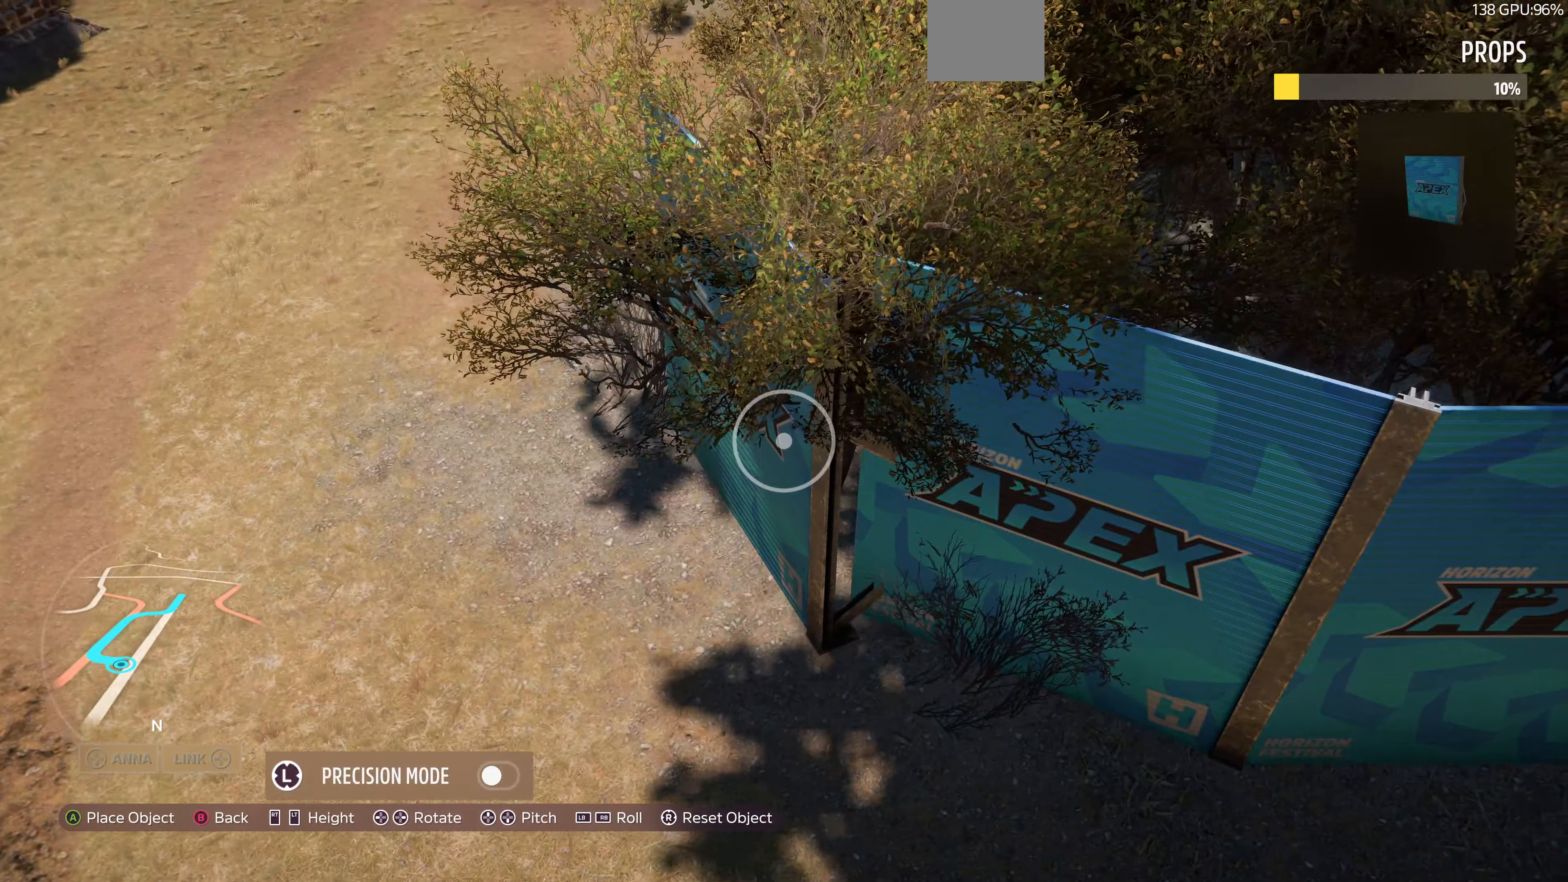
{"buttons": [], "left_stick": "down-left", "right_stick": "center", "events": [[167, "left_stick", "center"], [300, "left_stick", "up"], [367, "left_stick", "center"], [434, "left_stick", "down-left"]]}
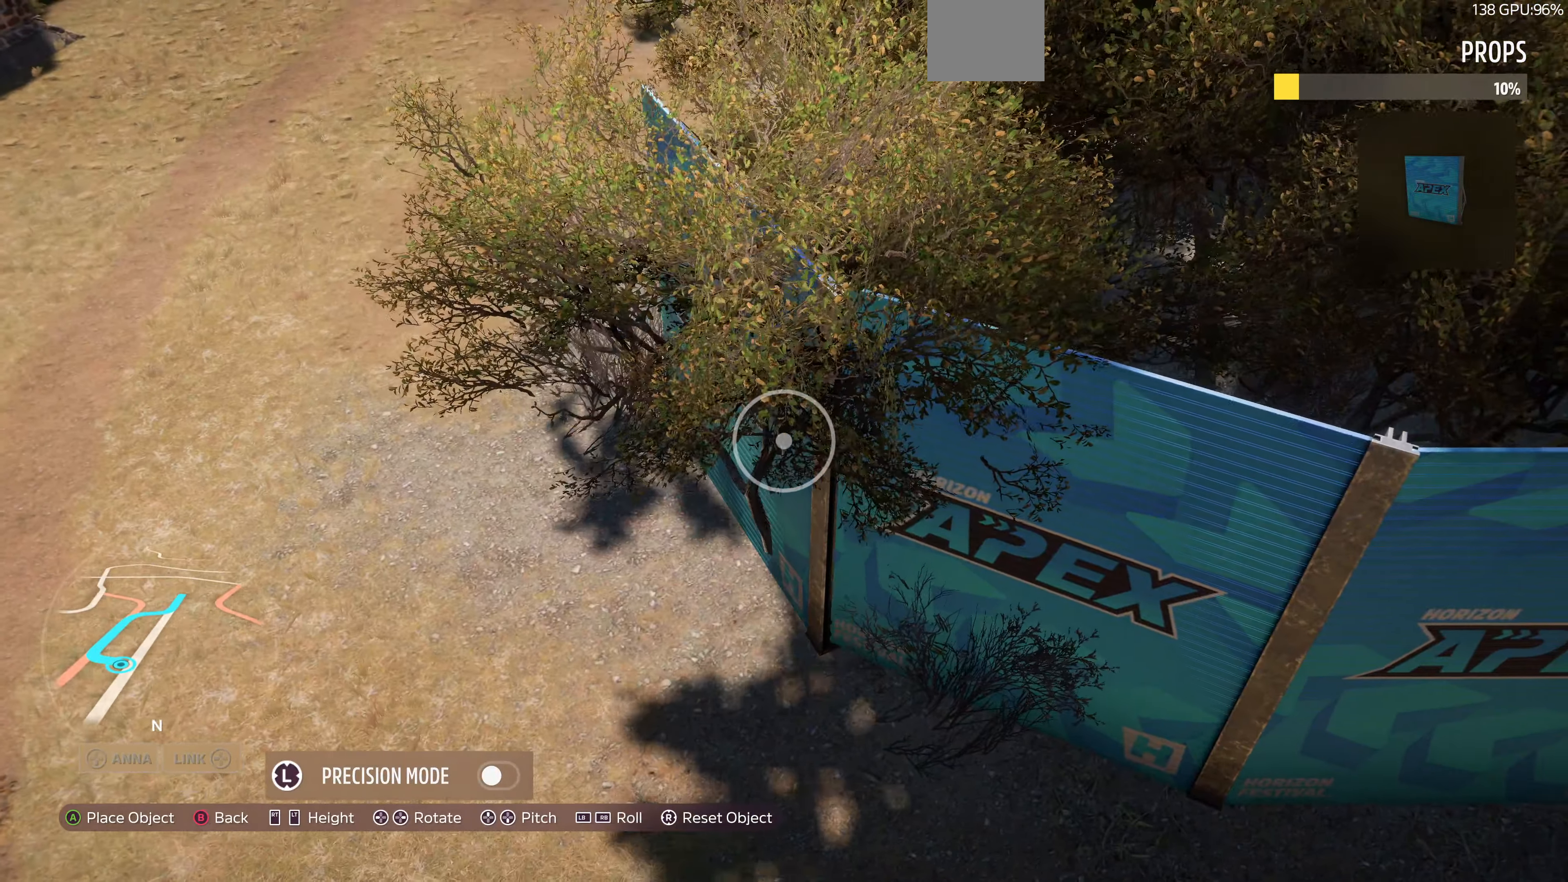
{"buttons": [], "left_stick": "center", "right_stick": "center", "events": [[67, "left_stick", "center"], [434, "DPAD_LEFT", "down"], [500, "DPAD_LEFT", "up"]]}
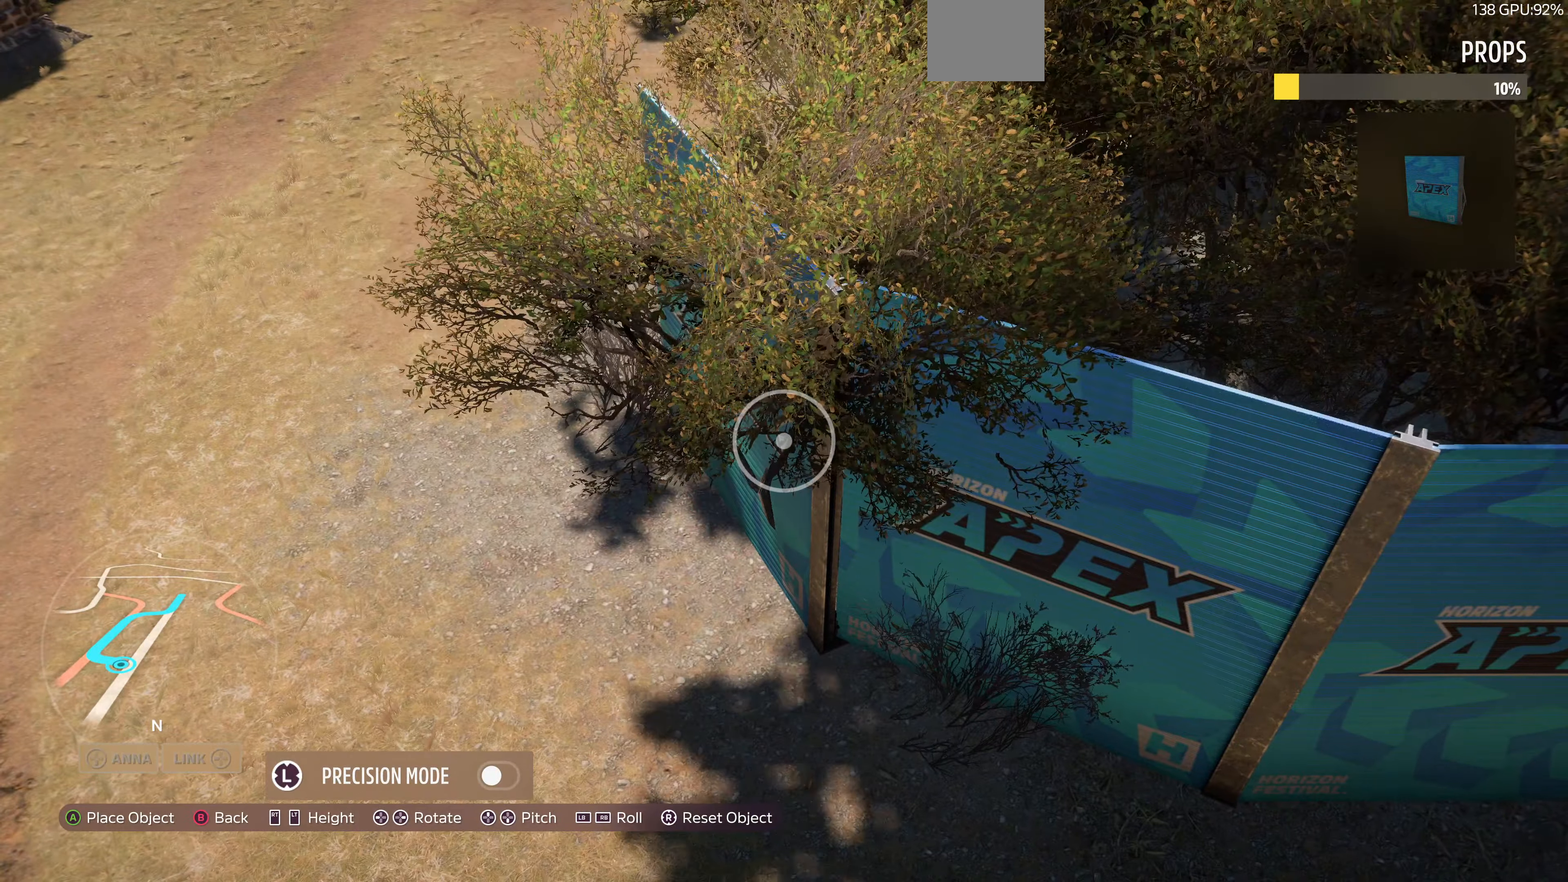
{"buttons": [], "left_stick": "down-right", "right_stick": "center", "events": [[134, "CIRCLE", "down"], [167, "CIRCLE", "up"], [500, "left_stick", "down-right"]]}
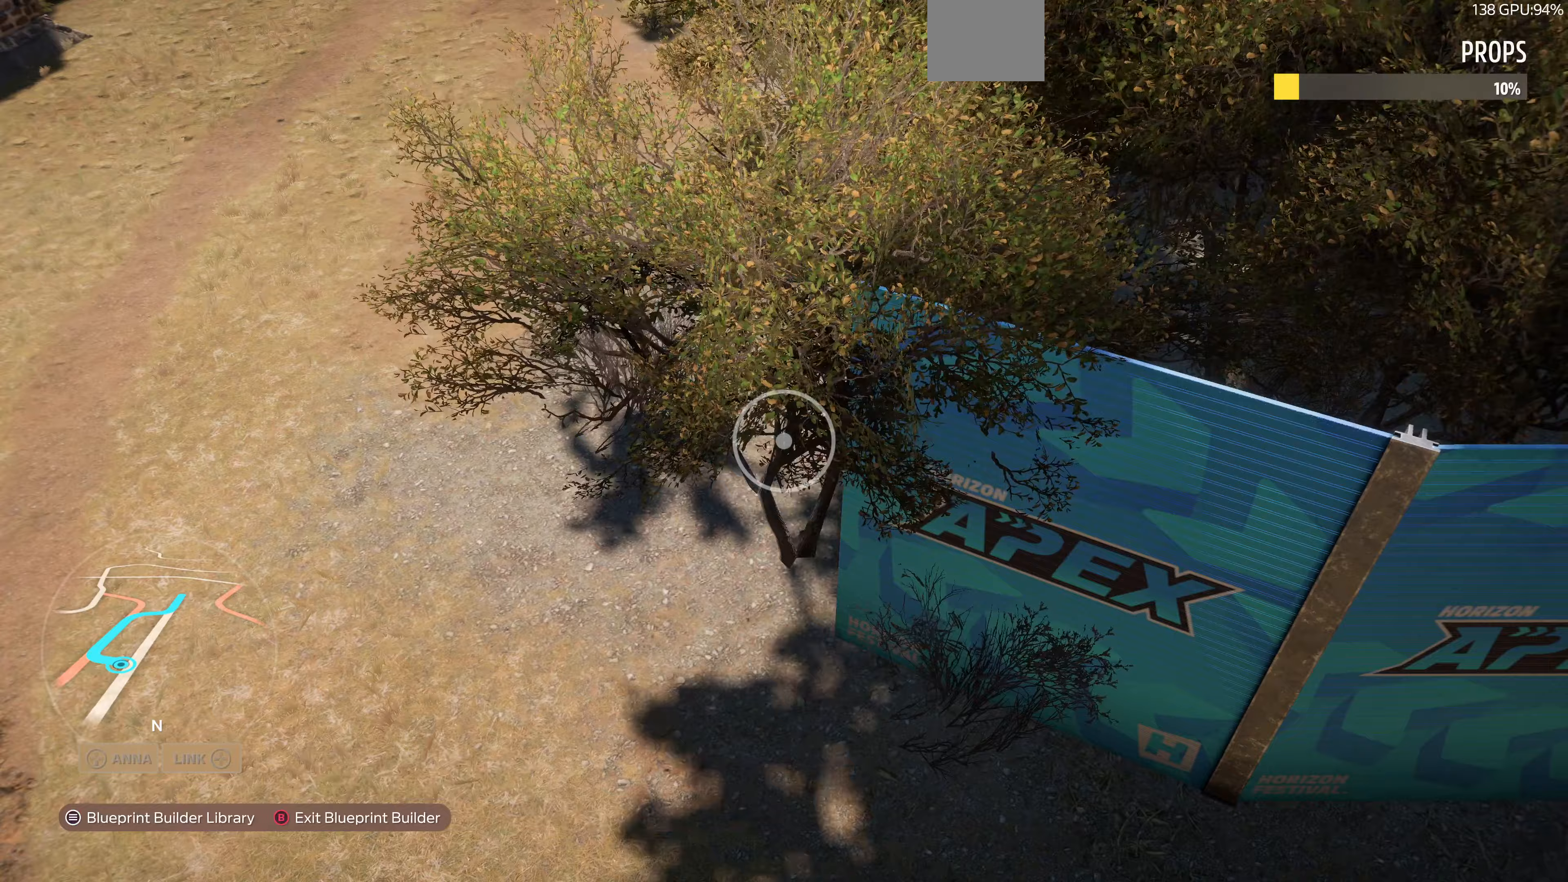
{"buttons": [], "left_stick": "down-left", "right_stick": "center", "events": [[100, "right_stick", "right"], [367, "left_stick", "down"], [400, "right_stick", "center"], [500, "left_stick", "down-left"]]}
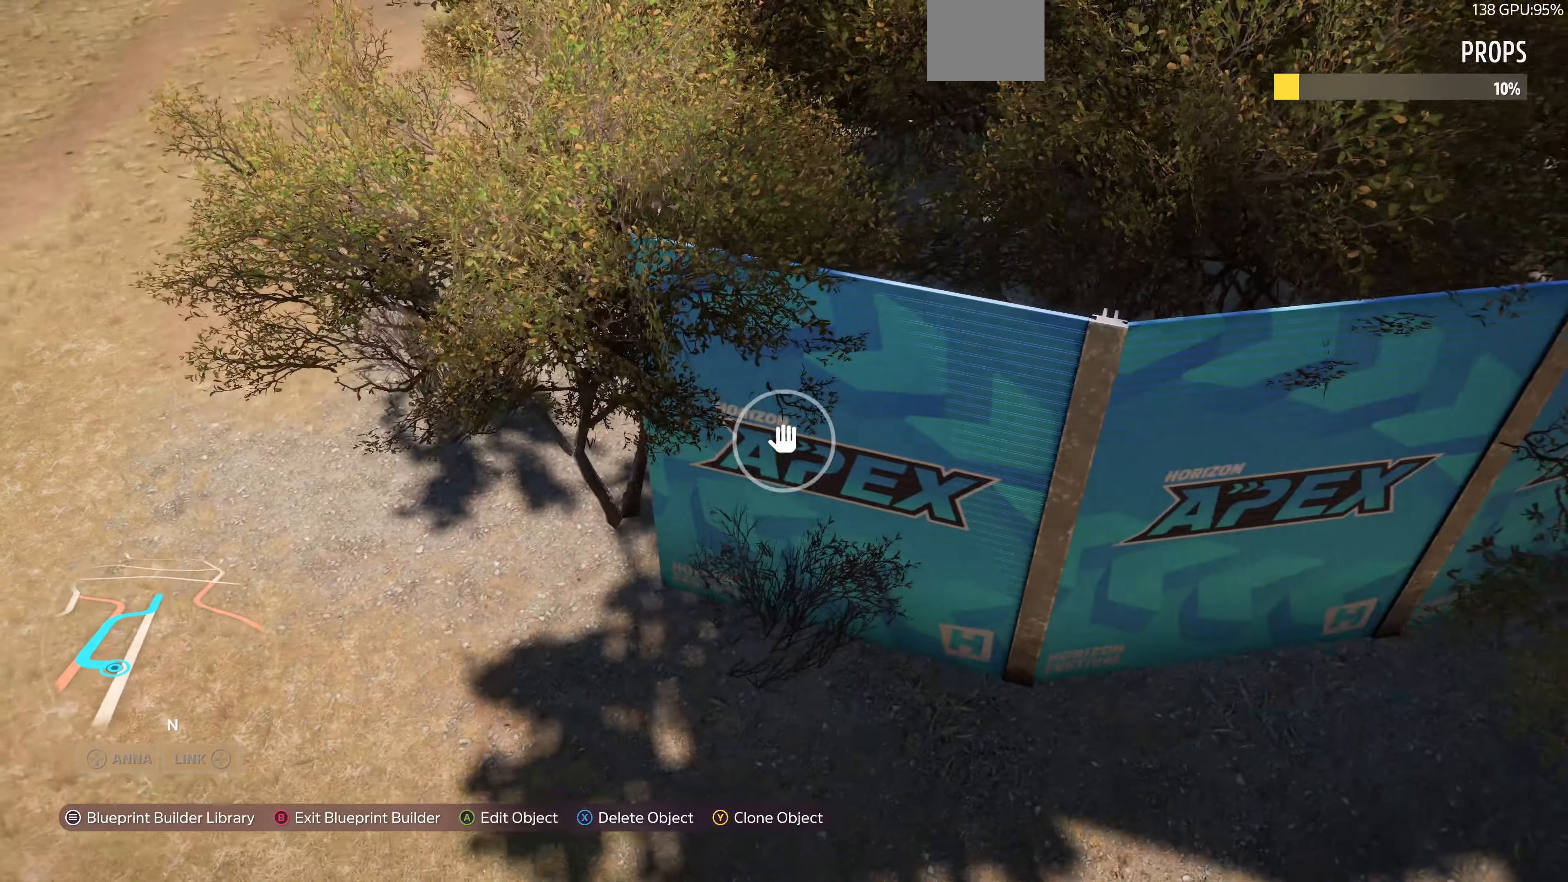
{"buttons": ["L2"], "left_stick": "down-right", "right_stick": "up-left", "events": [[100, "right_stick", "down-right"], [200, "left_stick", "up-right"], [267, "right_stick", "down-left"], [433, "L2", "down"], [433, "left_stick", "down-right"], [433, "right_stick", "up-left"]]}
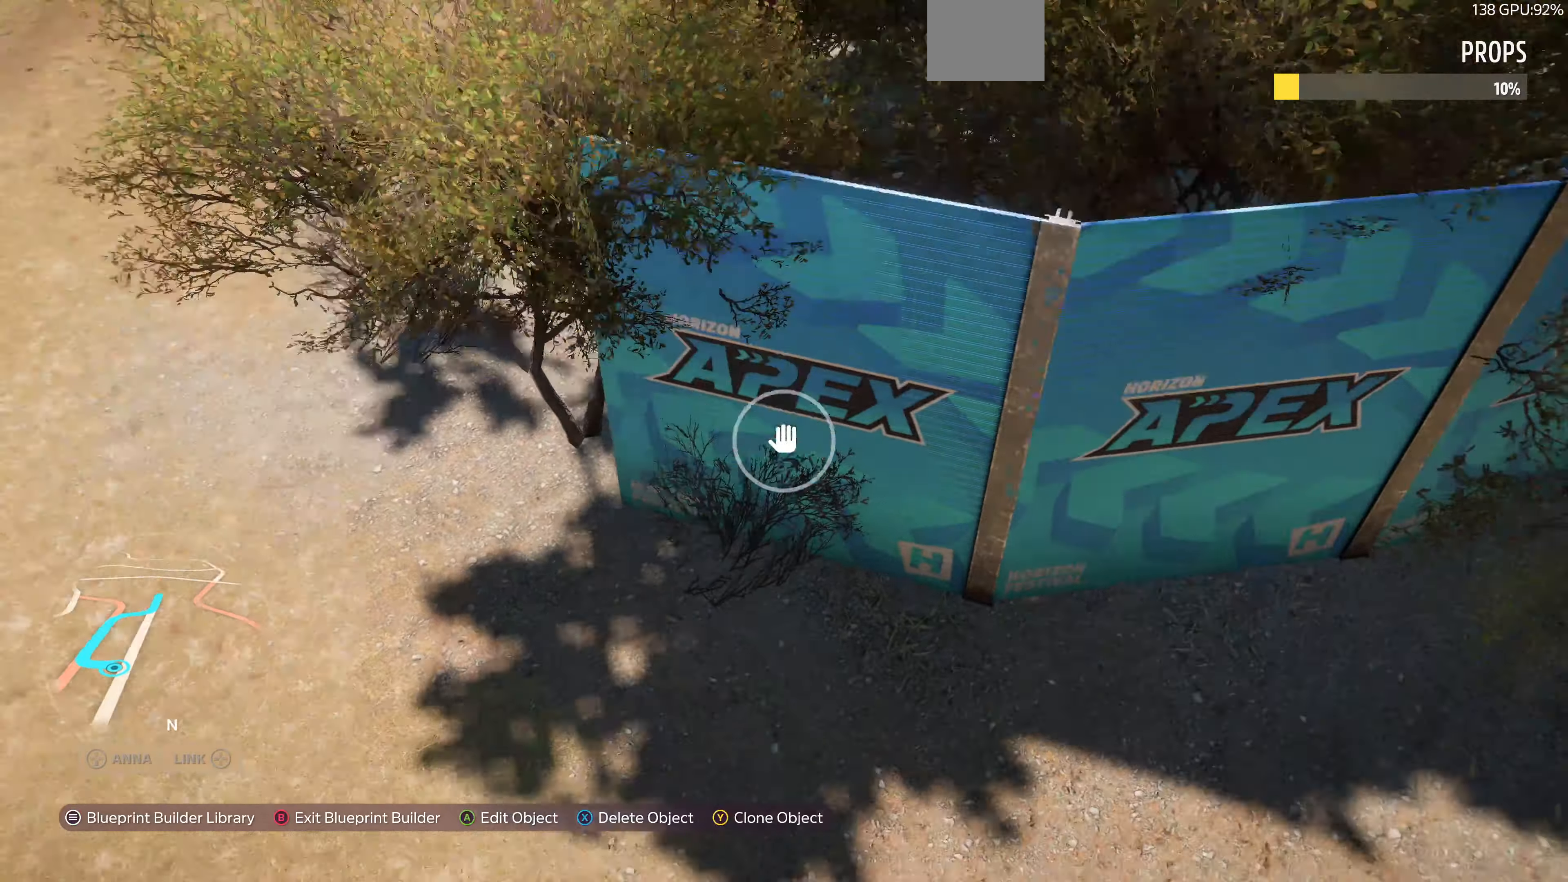
{"buttons": [], "left_stick": "down", "right_stick": "up-left", "events": [[233, "left_stick", "down"], [400, "L2", "up"]]}
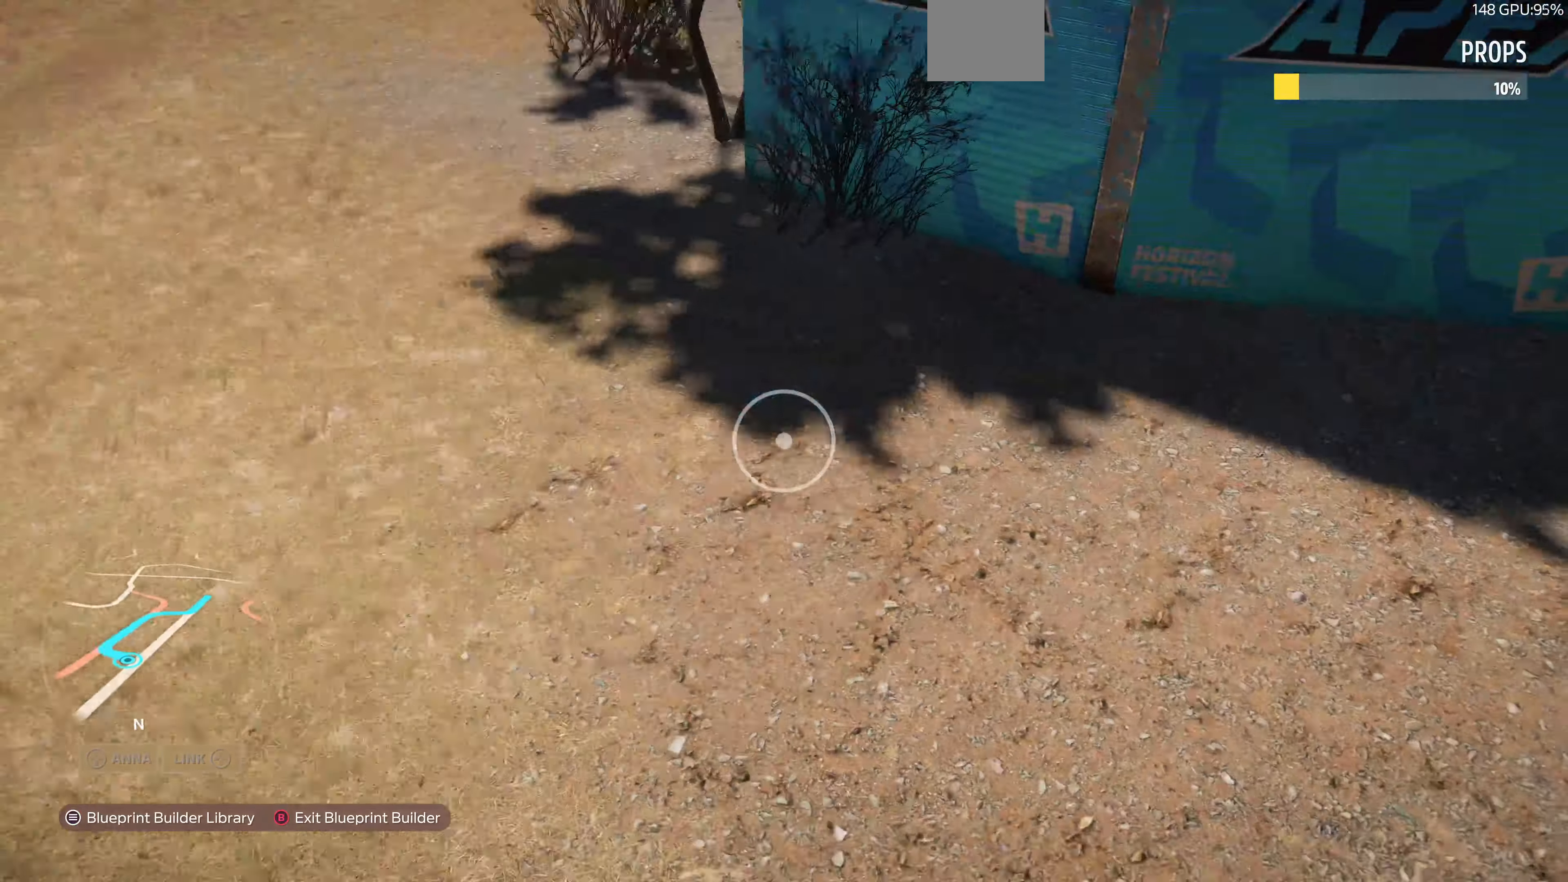
{"buttons": [], "left_stick": "down", "right_stick": "center", "events": [[33, "right_stick", "up"], [200, "R2", "down"], [333, "R2", "up"], [500, "right_stick", "center"]]}
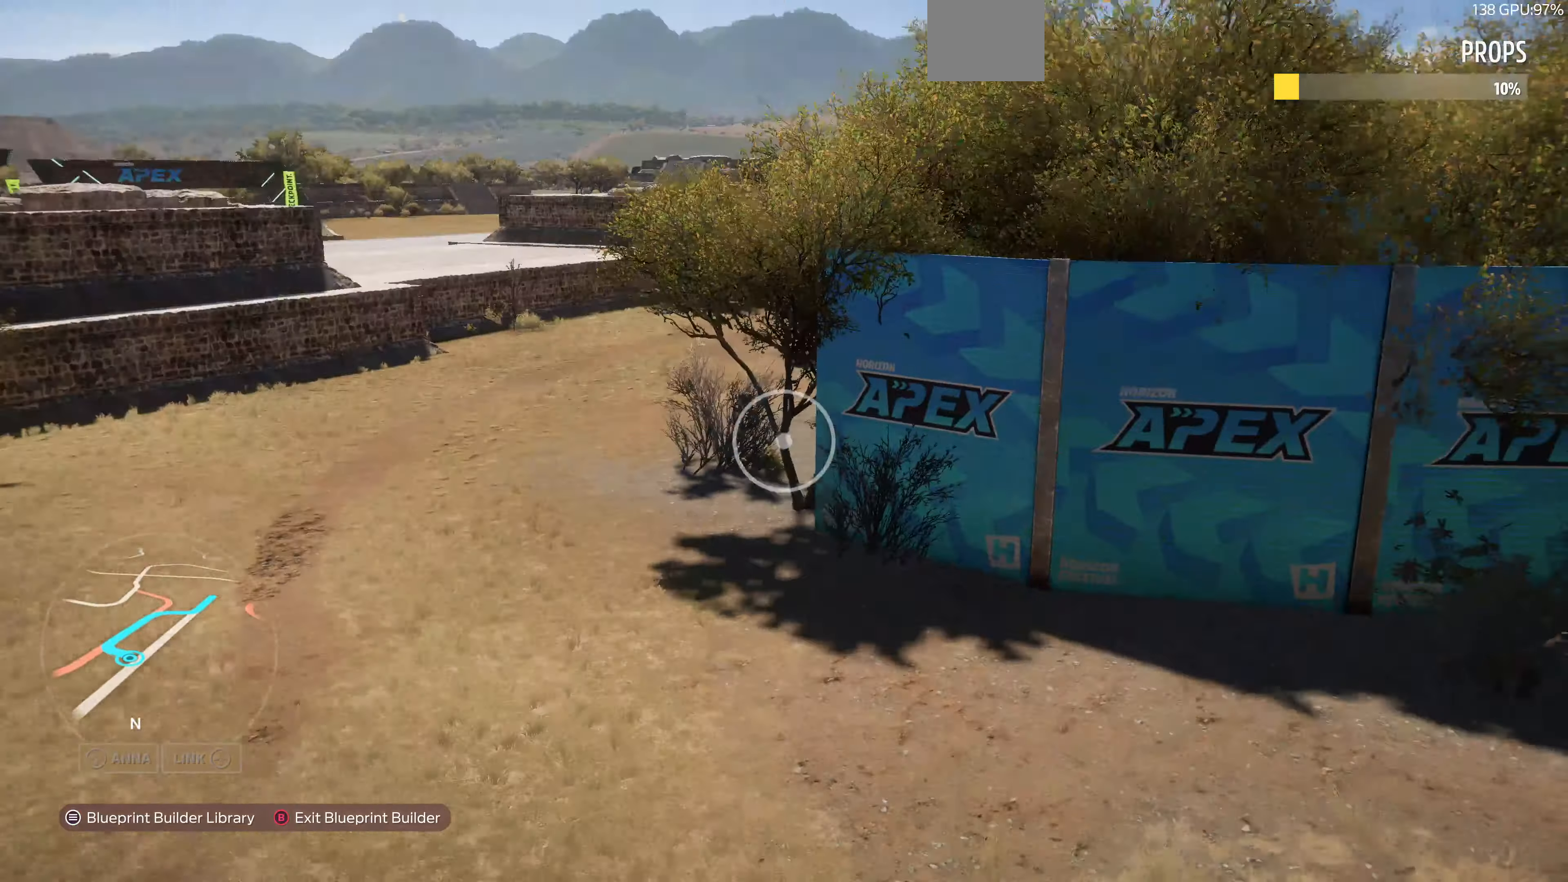
{"buttons": ["L2"], "left_stick": "down-left", "right_stick": "up-right", "events": [[167, "L2", "down"], [267, "right_stick", "up-right"], [300, "left_stick", "down-left"]]}
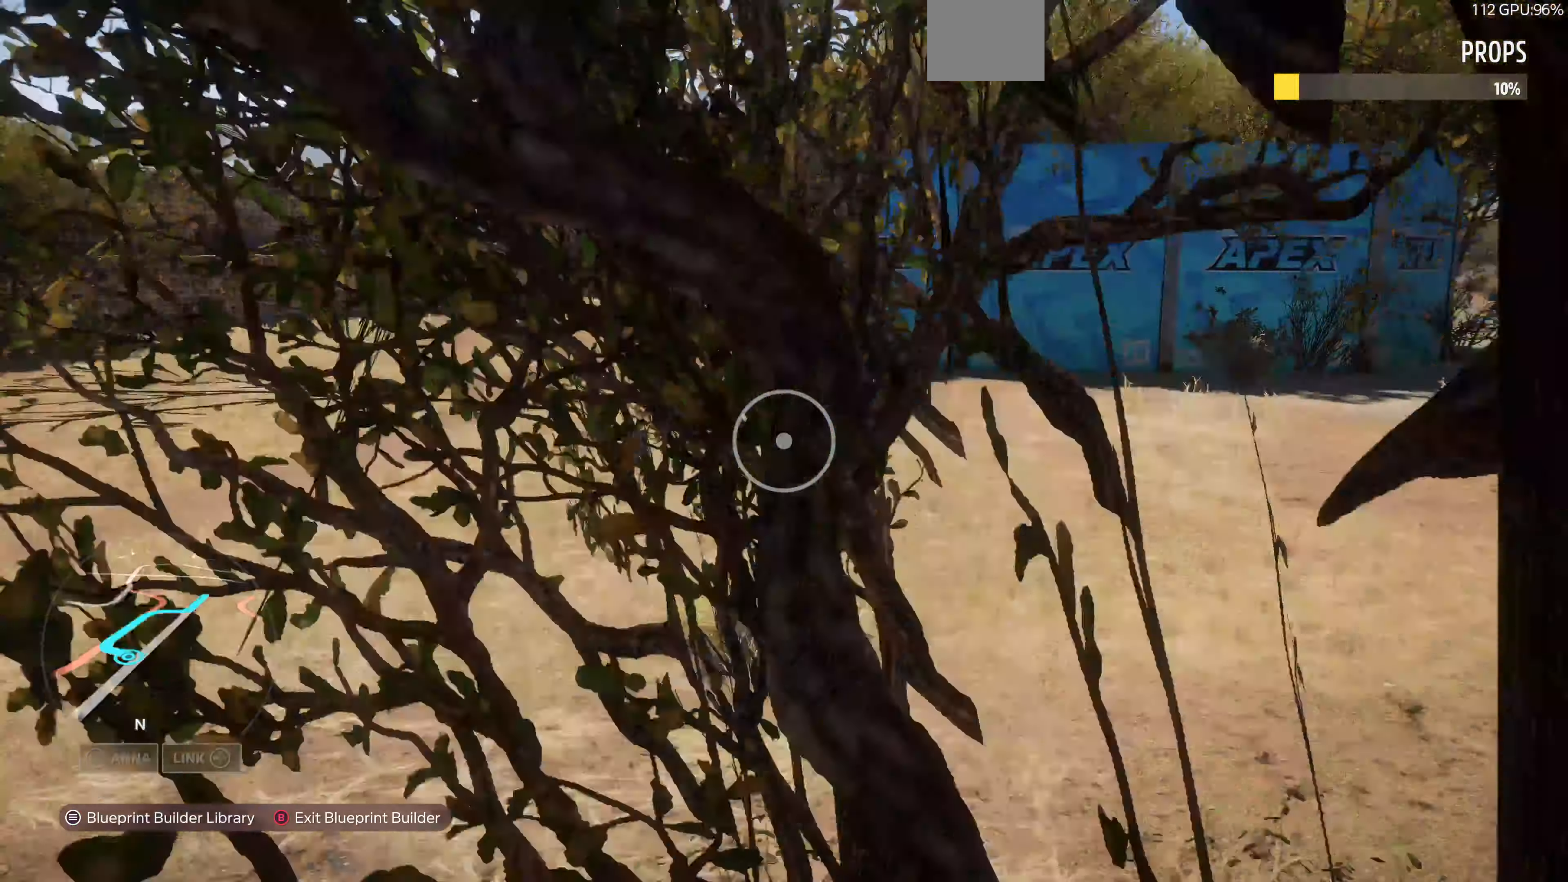
{"buttons": [], "left_stick": "down-left", "right_stick": "up-right", "events": [[33, "right_stick", "center"], [133, "right_stick", "up-right"], [167, "L2", "up"]]}